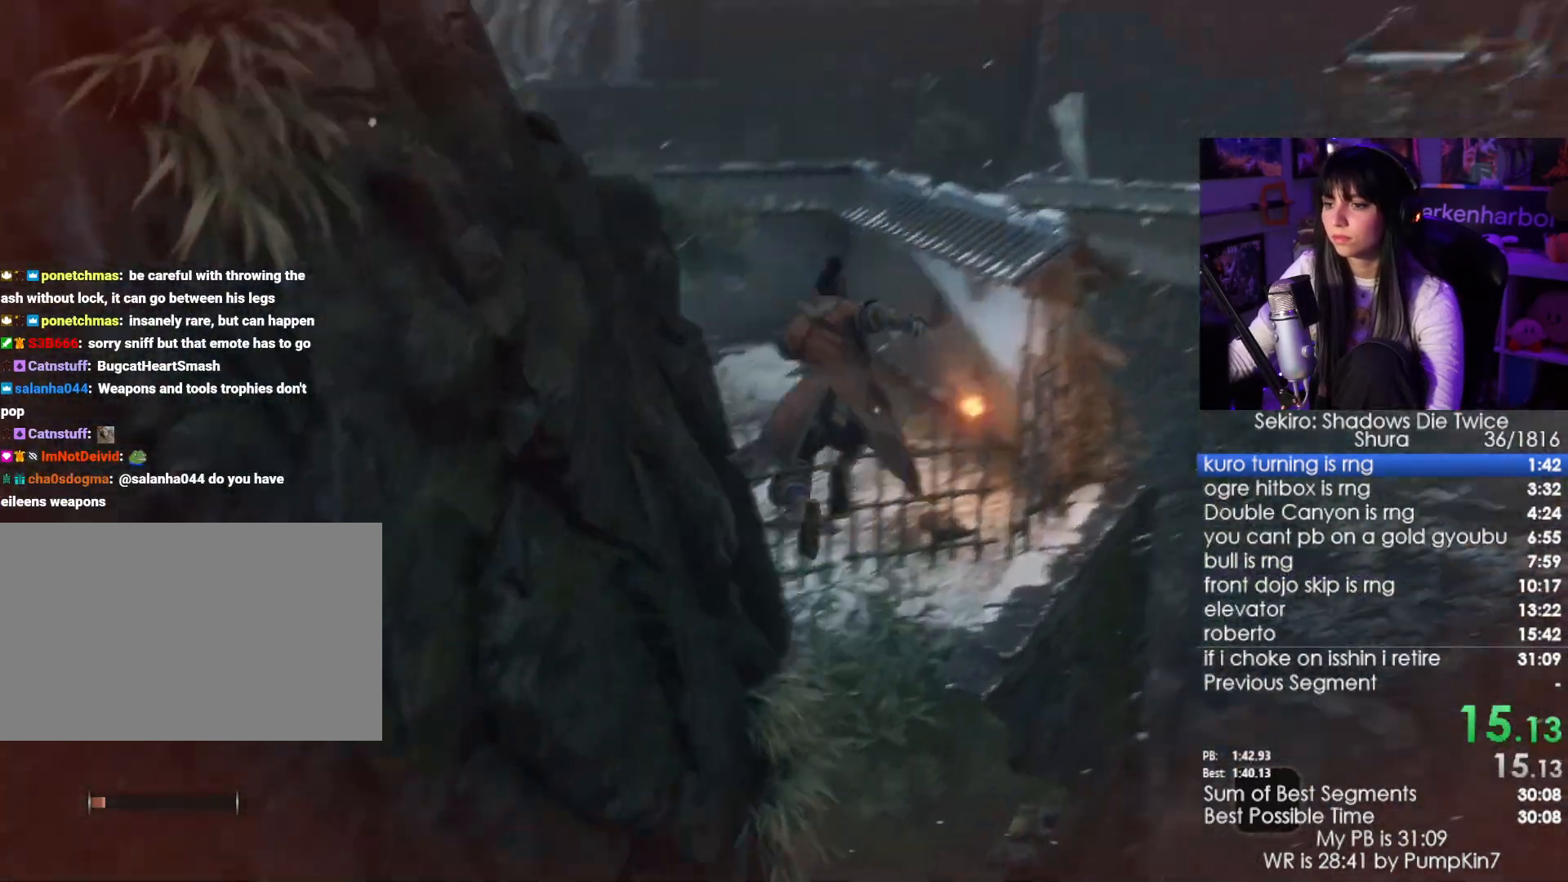
Gameplay with keyboard and mouse; each line is a JSON object with the keys and mouse buttons held at the frame after it. "events" lists presses ("down") and releases ("up") of "1", "2", "3", "4", "5", "a", "alt", "c", "caps_lock", "ctrl", "d", "e", "f", "g", "q", "r", "s", "shift", "space", "t", "tab", "v", "w", "x", "z", "mouse_left", "mouse_wheel" and "mouse_right" between this image and that frame as [ms after this image, input, new state], when the widget could be followed in between. "mouse_left", "mouse_wheel", "mouse_right" = the "left", "wheel", "right" buttons of the "mouse" list. No other keys are recorded. "wheel" means that the mouse wheel is clicked or scrolled. Not read: mouse_move.
{"keys": ["w"], "mouse": [], "events": []}
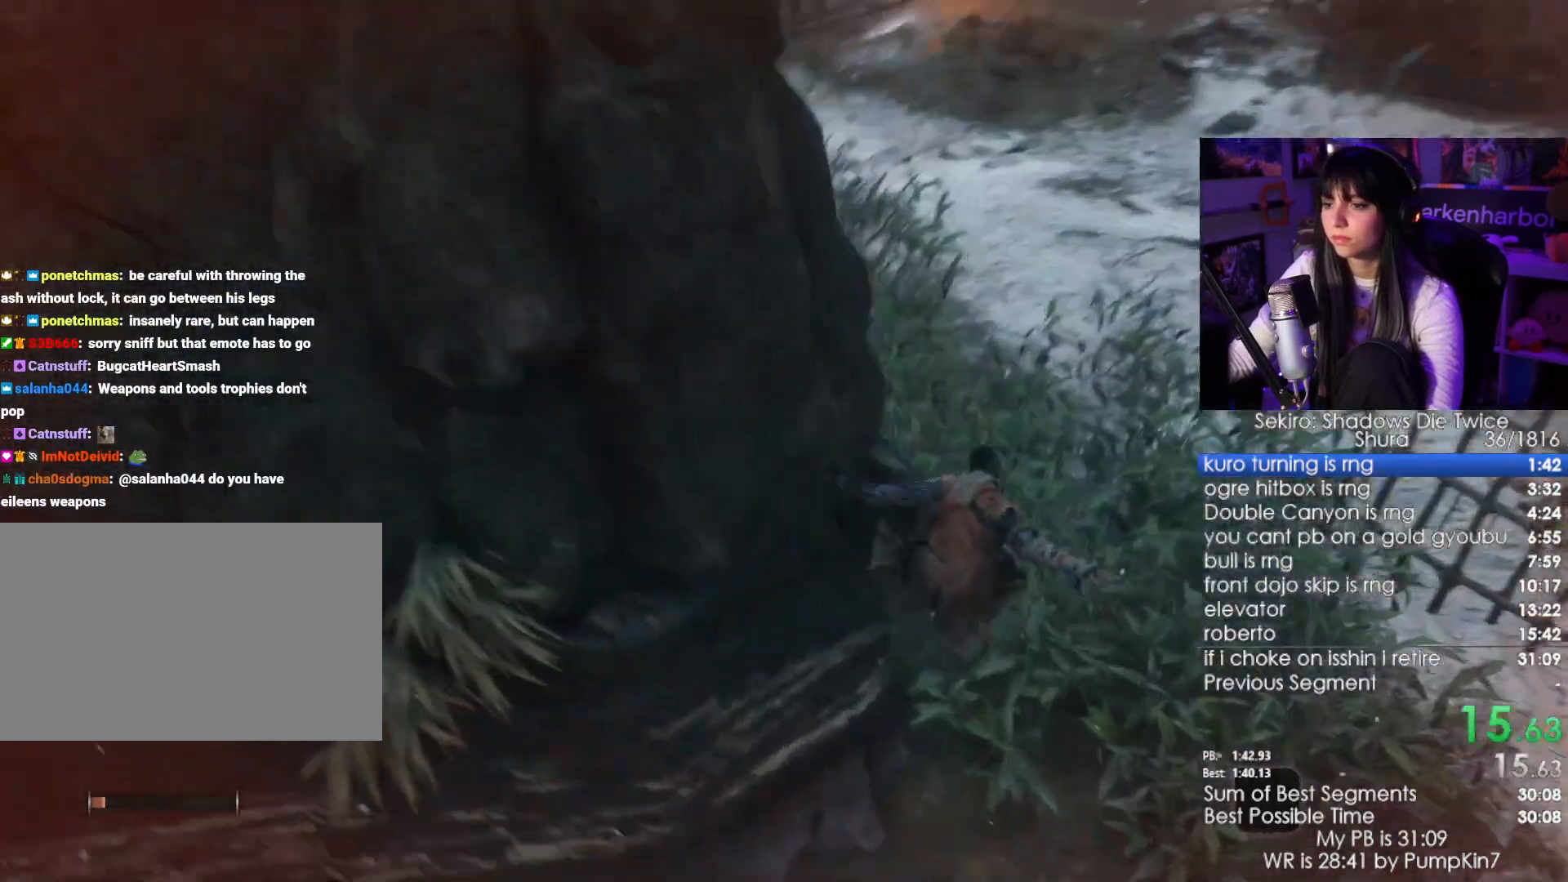
{"keys": ["space", "w"], "mouse": [], "events": [[300, "space", "down"], [350, "space", "up"], [434, "space", "down"]]}
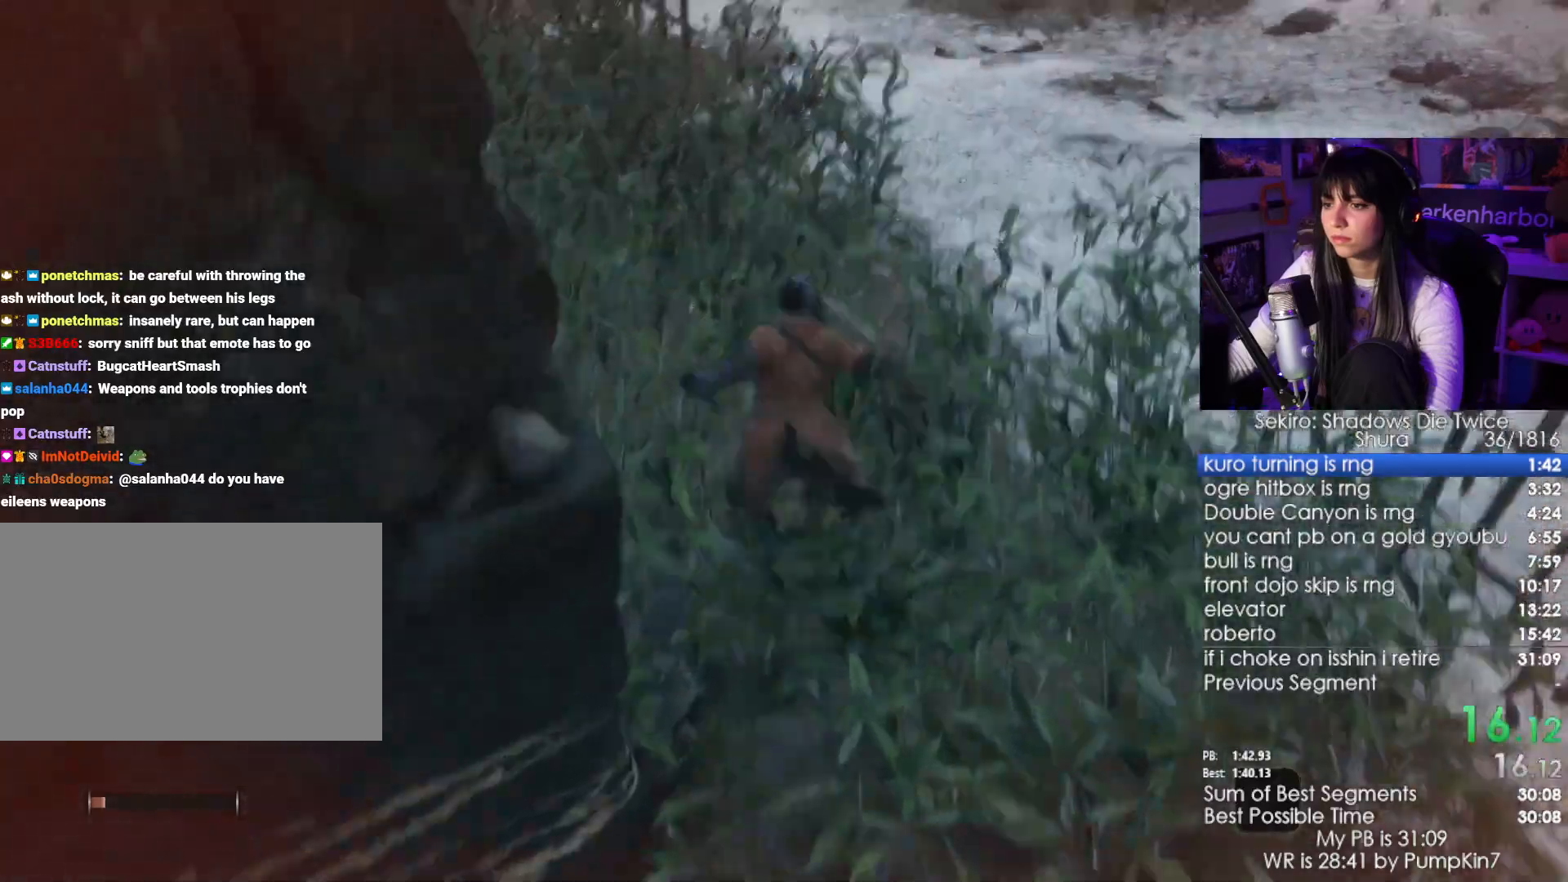
{"keys": ["w"], "mouse": [], "events": [[34, "space", "up"]]}
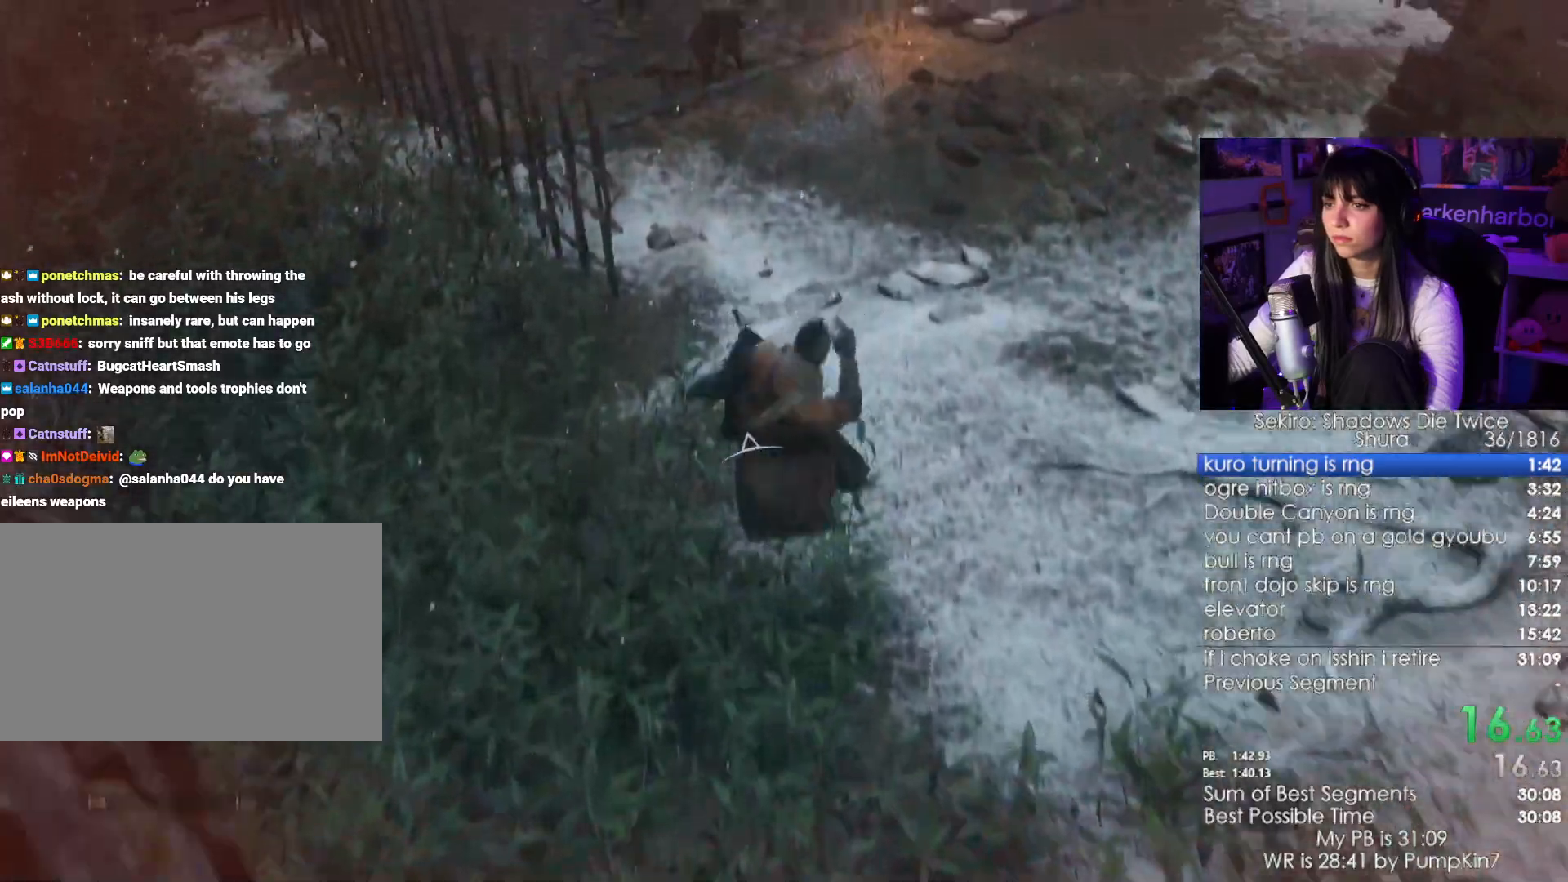
{"keys": ["w"], "mouse": [], "events": [[334, "space", "down"], [384, "space", "up"]]}
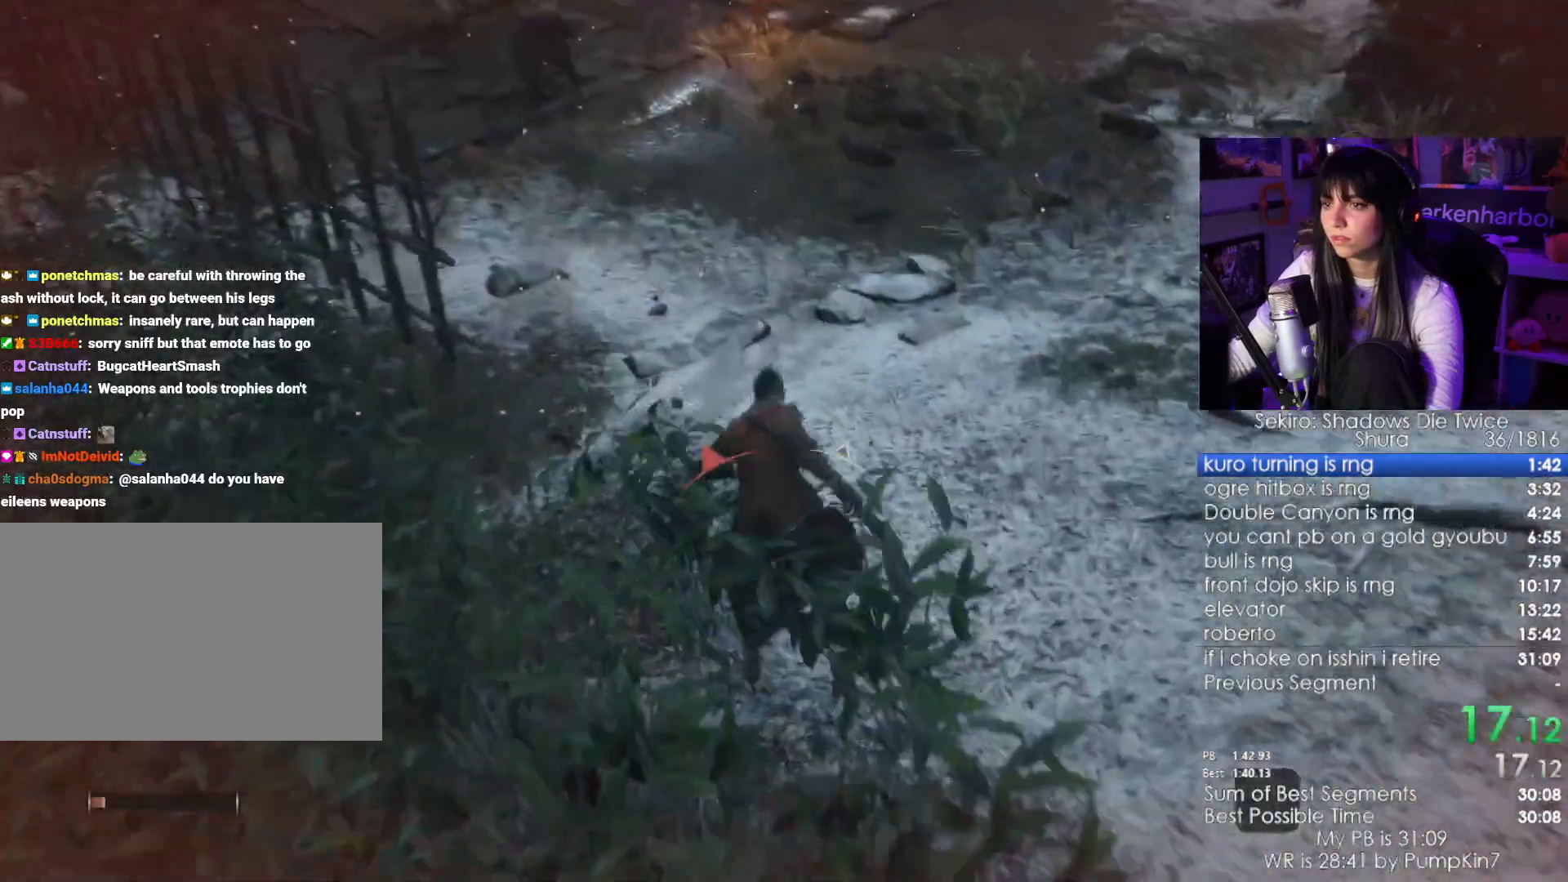
{"keys": ["w"], "mouse": [], "events": [[17, "space", "down"], [67, "space", "up"], [200, "space", "down"], [250, "space", "up"]]}
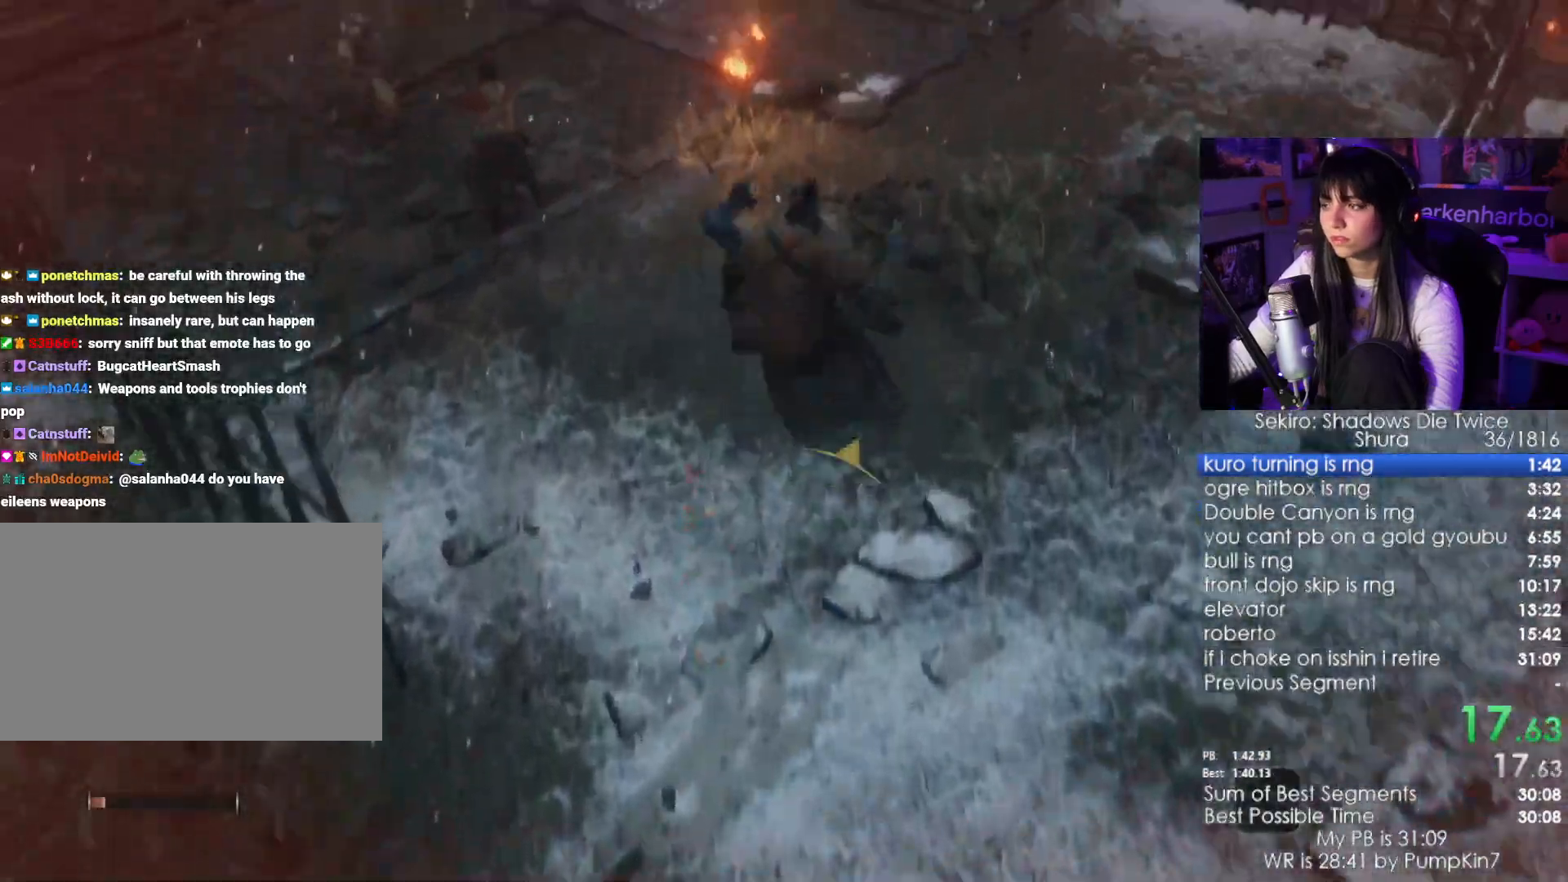
{"keys": ["space", "w"], "mouse": [], "events": [[450, "space", "down"]]}
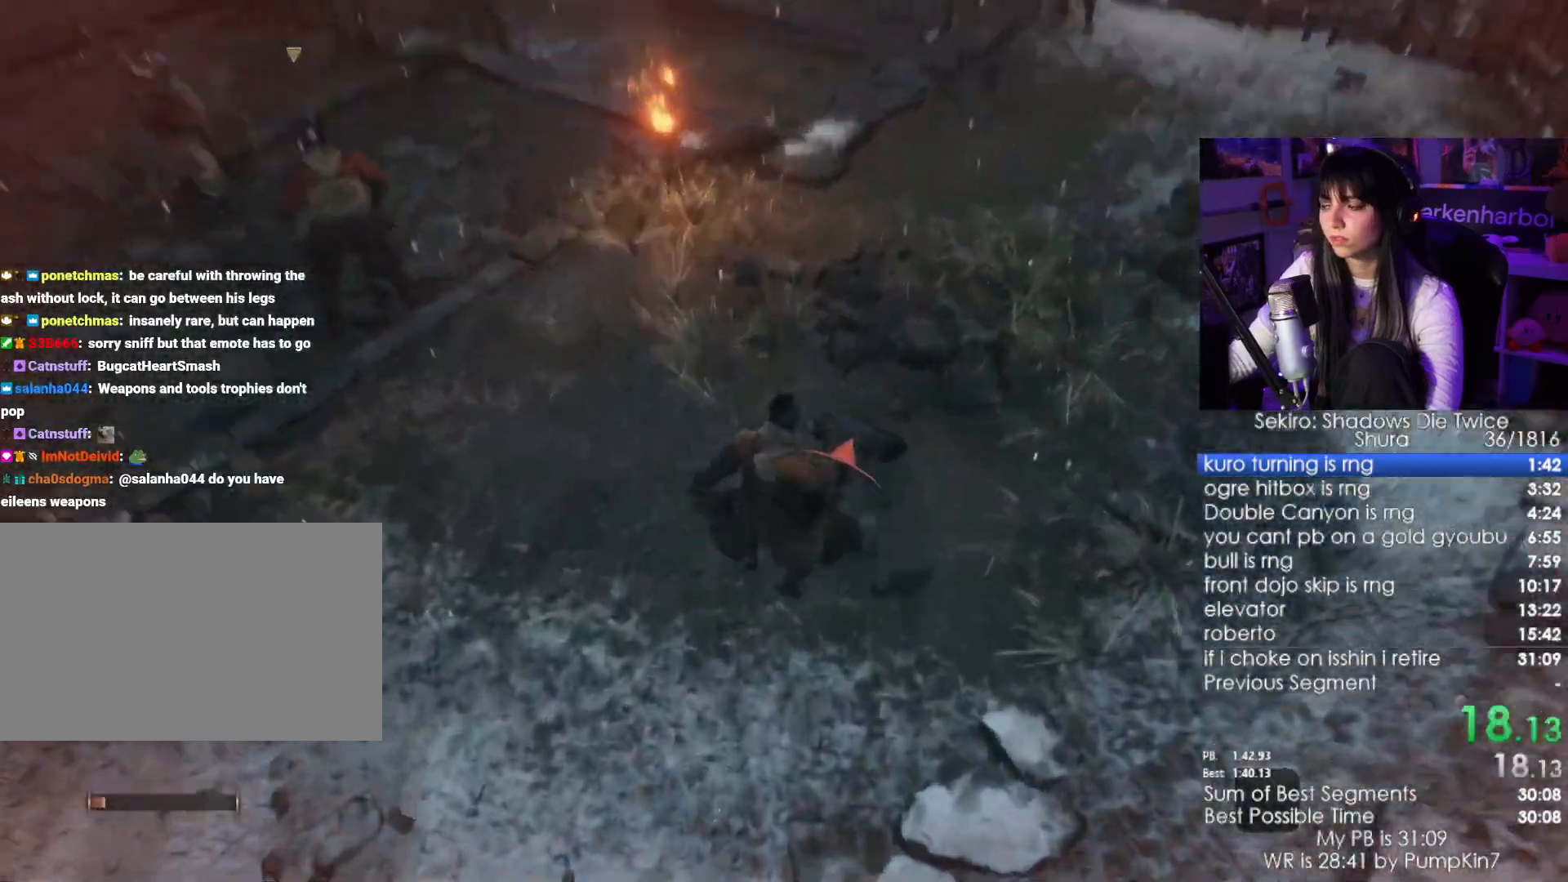
{"keys": ["w"], "mouse": [], "events": [[50, "space", "up"], [184, "space", "down"], [234, "space", "up"], [350, "space", "down"], [467, "space", "up"]]}
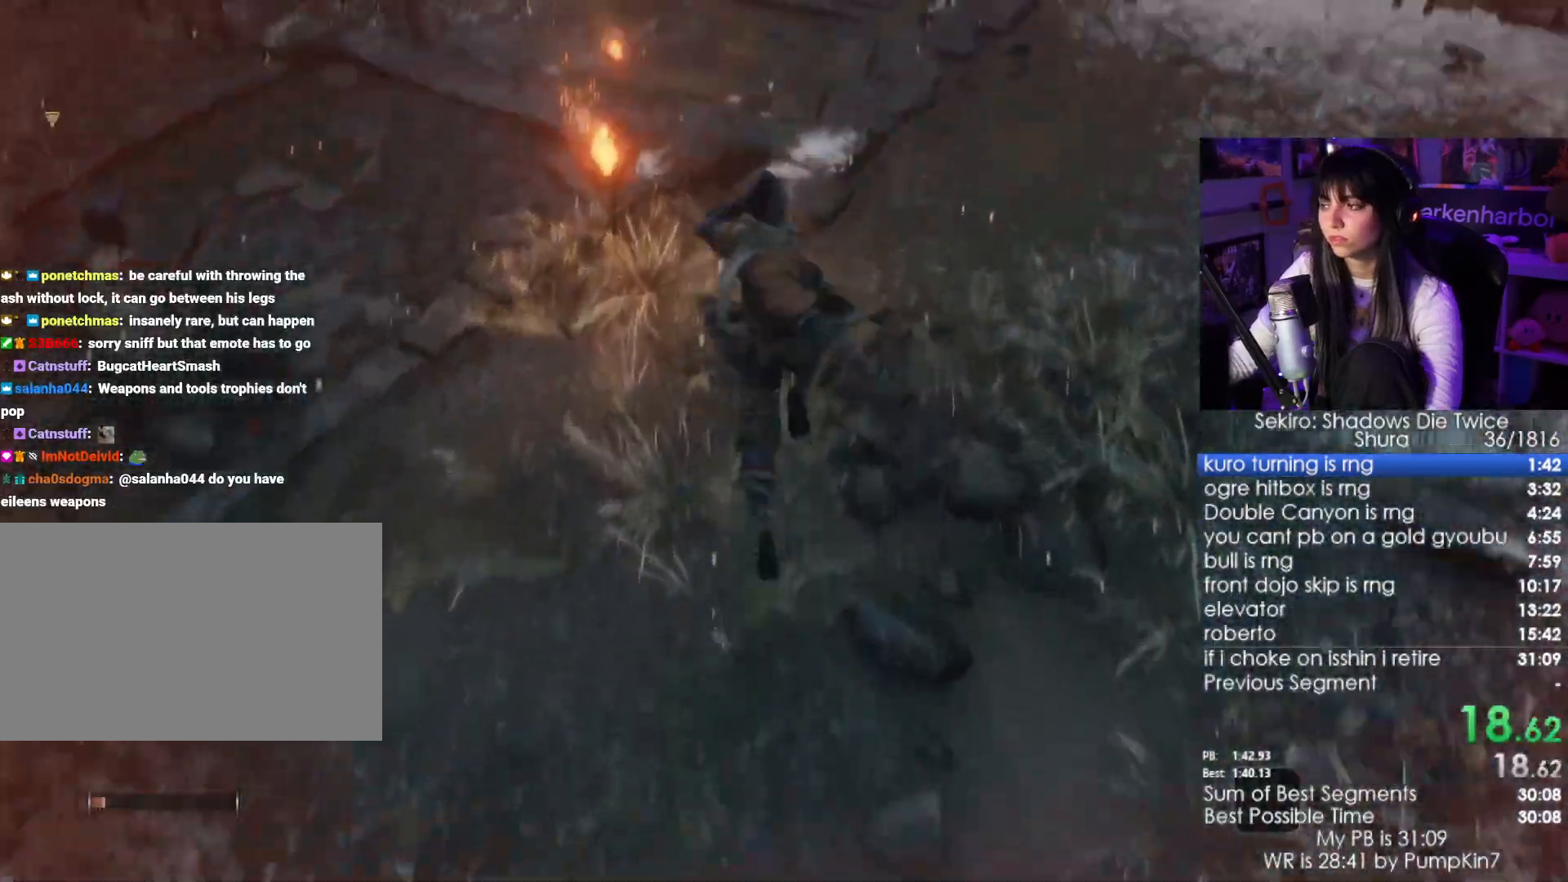
{"keys": ["w"], "mouse": [], "events": []}
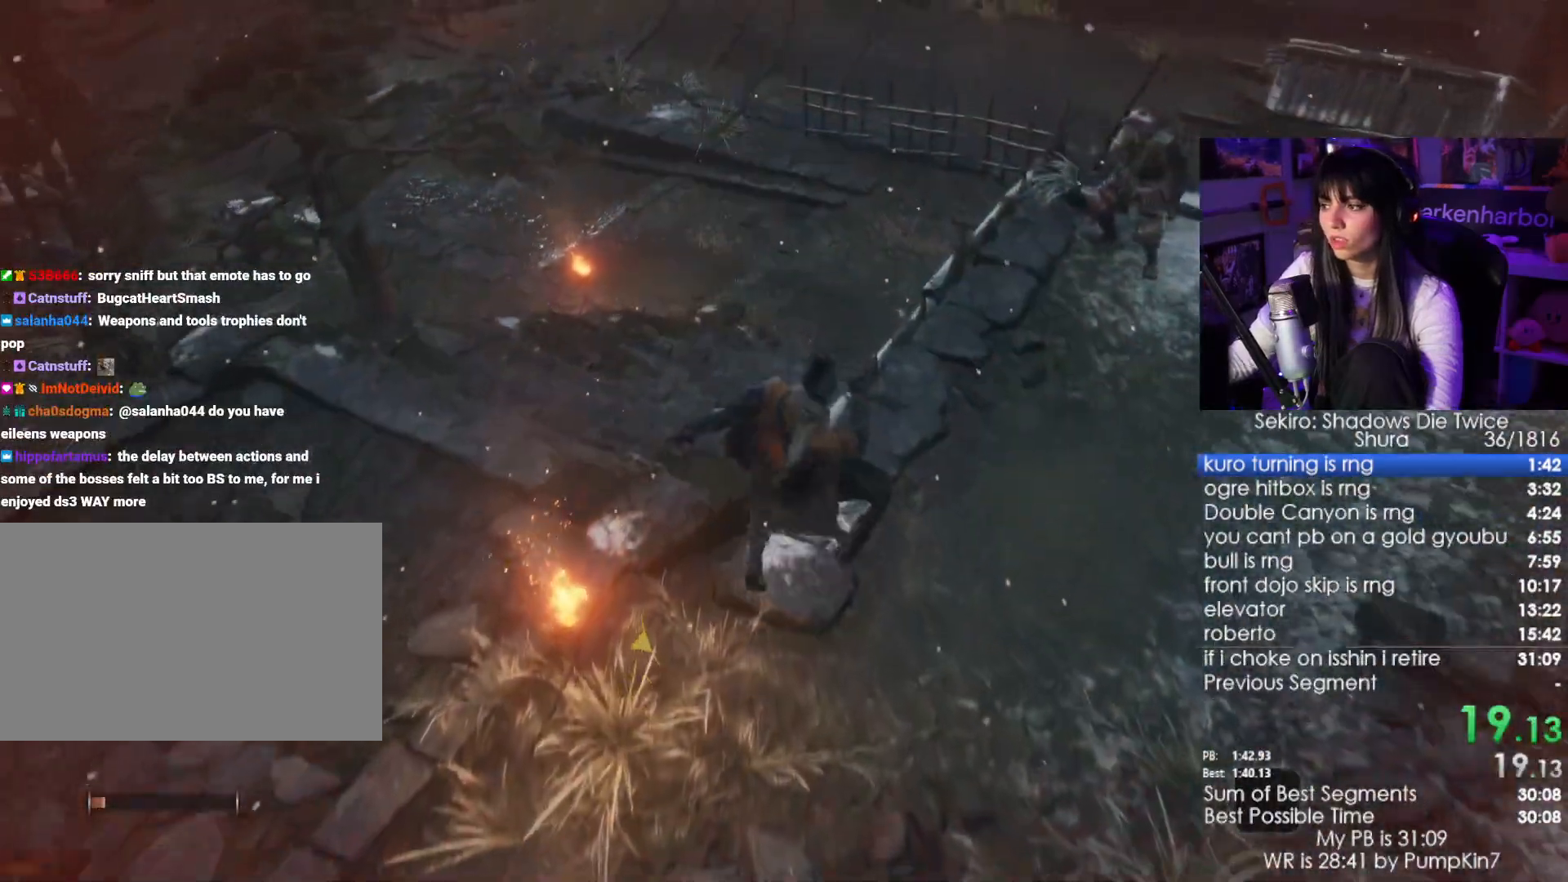
{"keys": ["w"], "mouse": [], "events": [[167, "space", "down"], [217, "space", "up"], [317, "space", "down"], [417, "space", "up"]]}
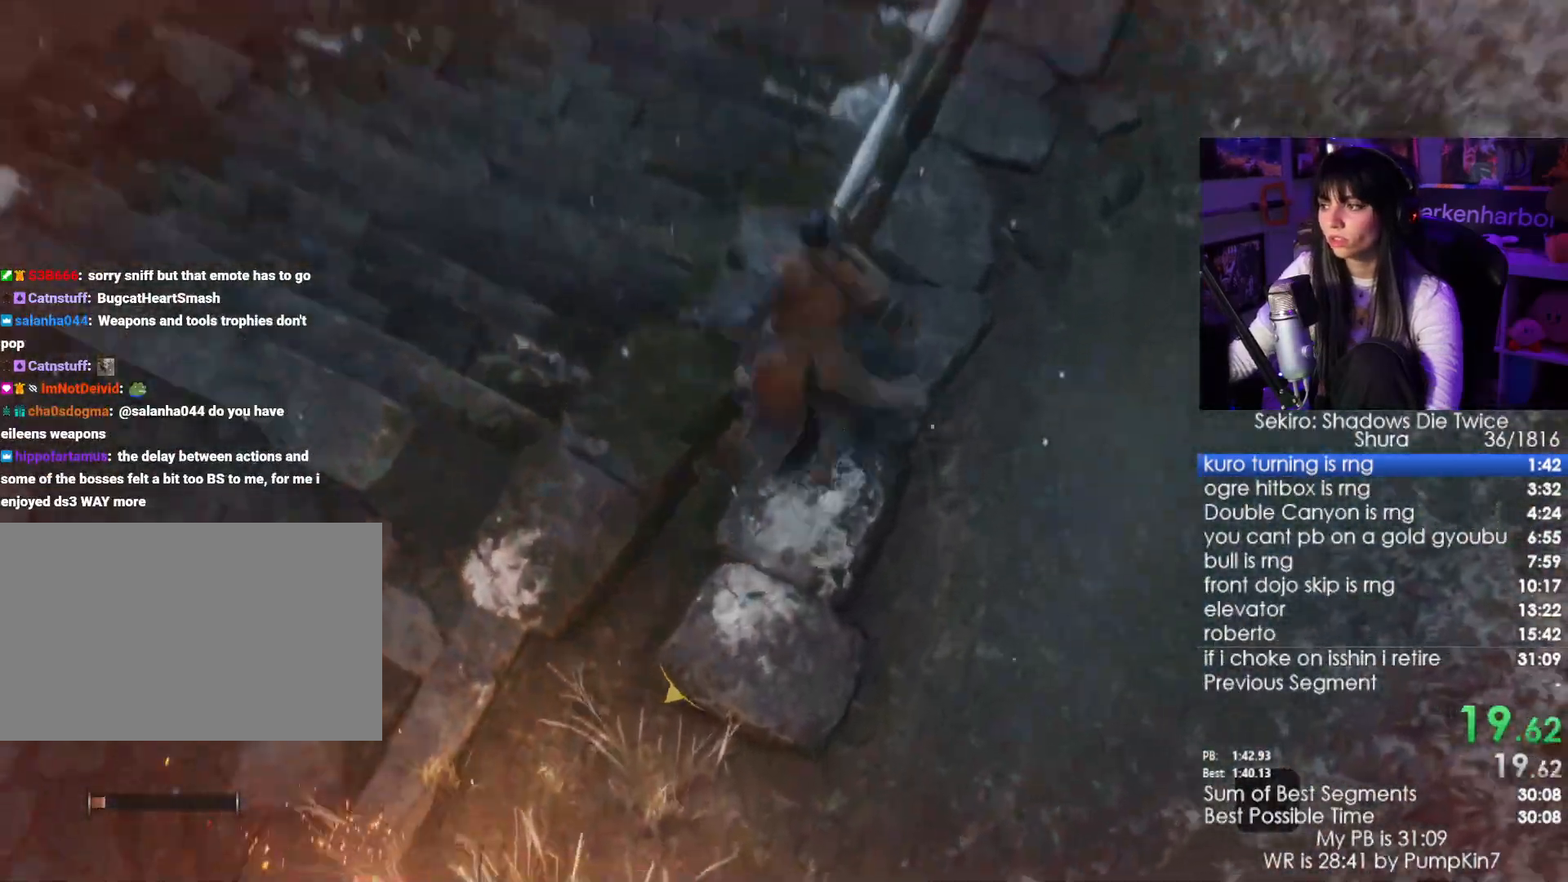
{"keys": ["w"], "mouse": [], "events": [[367, "space", "down"], [467, "space", "up"]]}
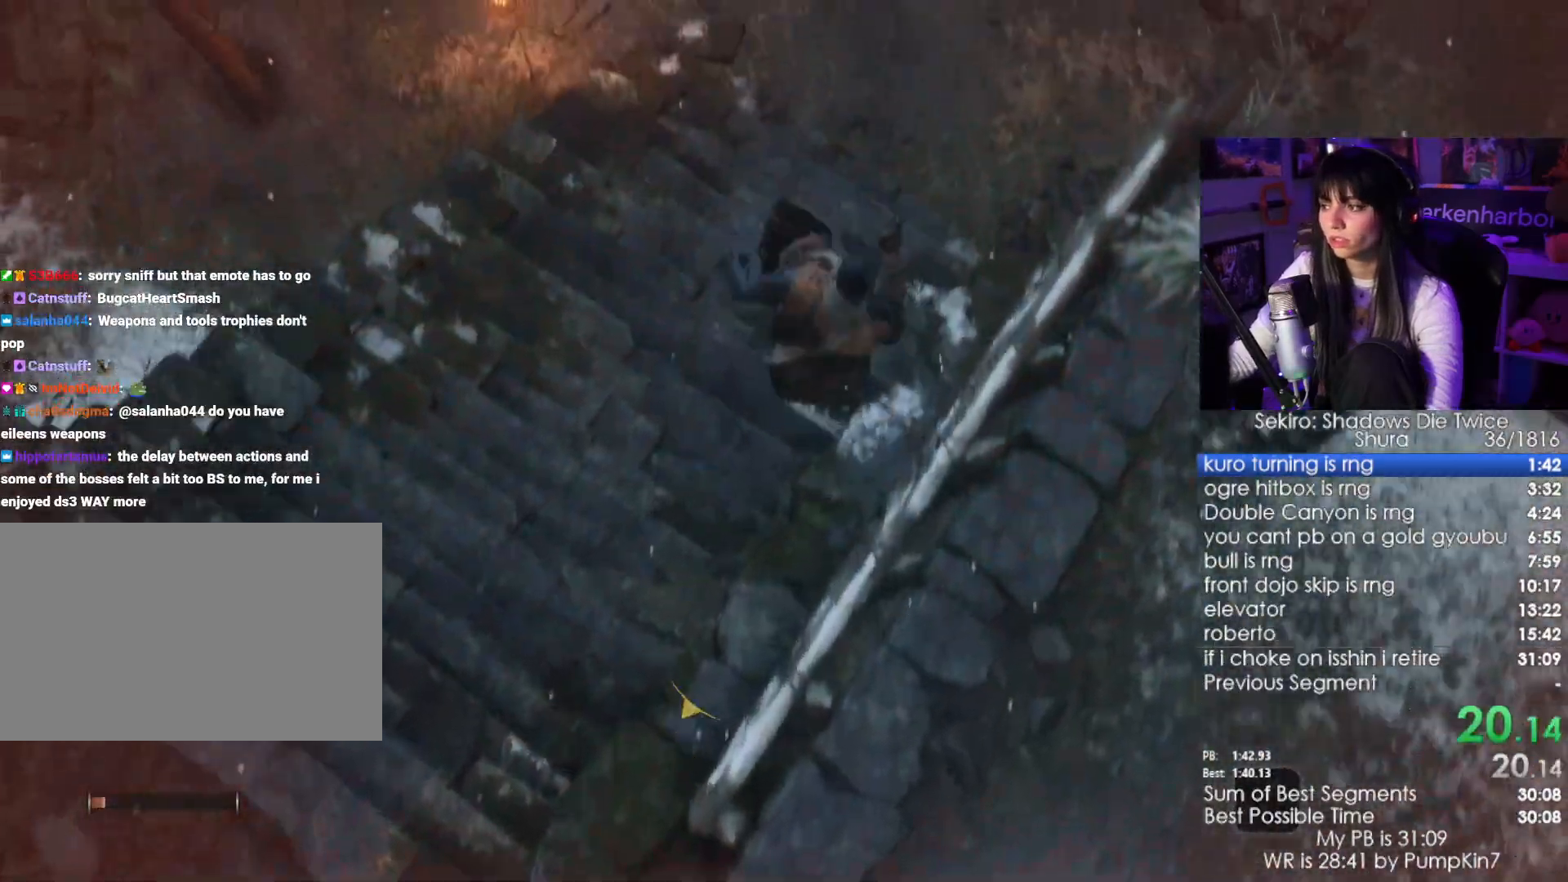
{"keys": ["space", "w"], "mouse": [], "events": [[250, "space", "down"], [350, "space", "up"], [484, "space", "down"]]}
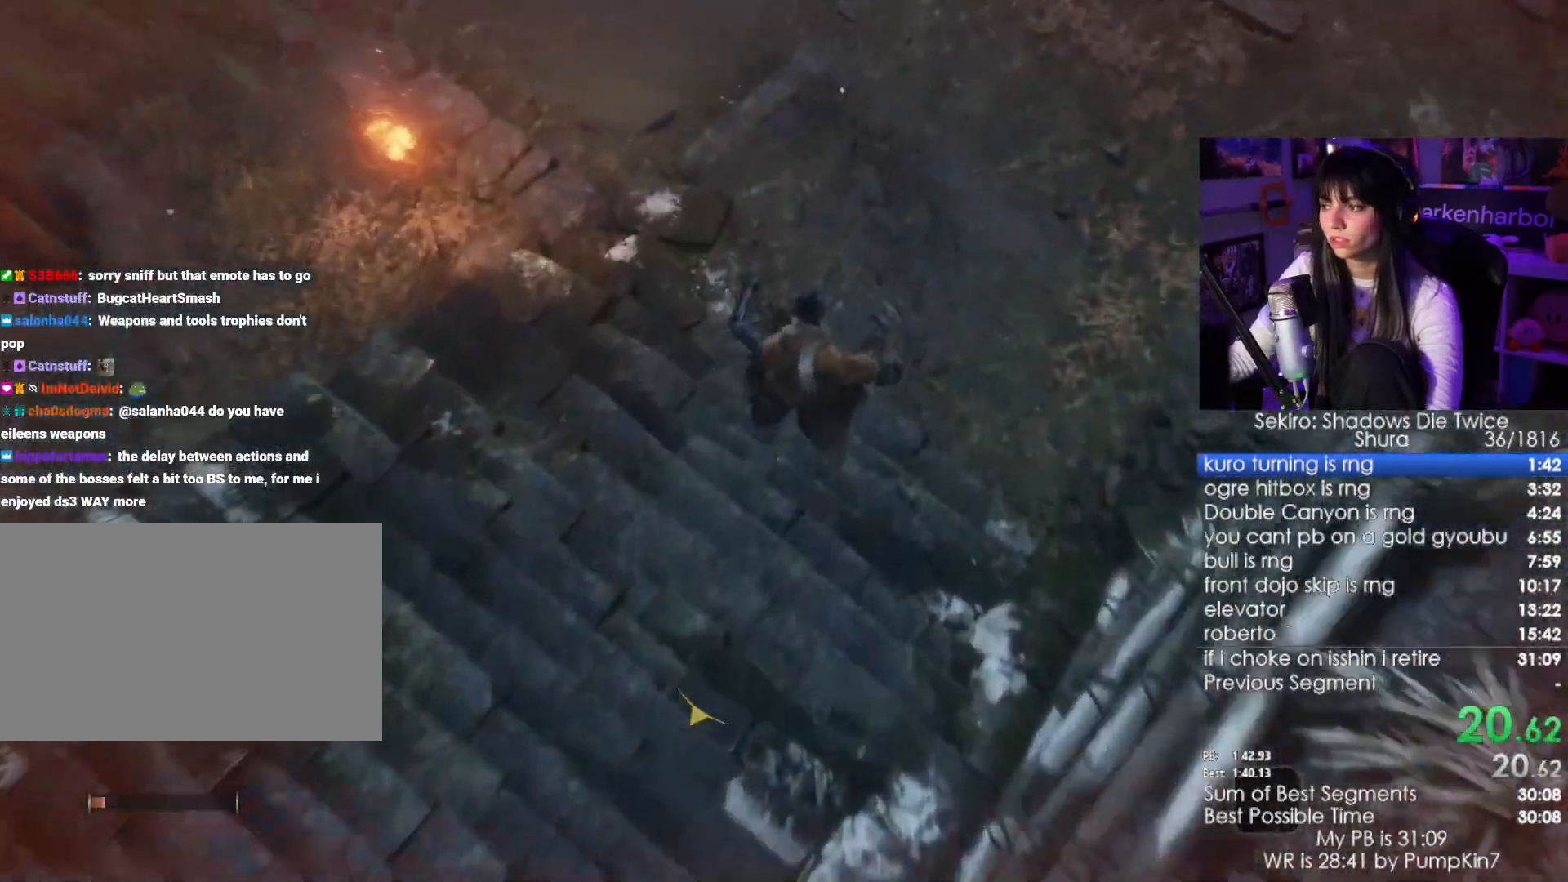
{"keys": ["w"], "mouse": [], "events": [[84, "space", "up"], [367, "space", "down"], [417, "space", "up"]]}
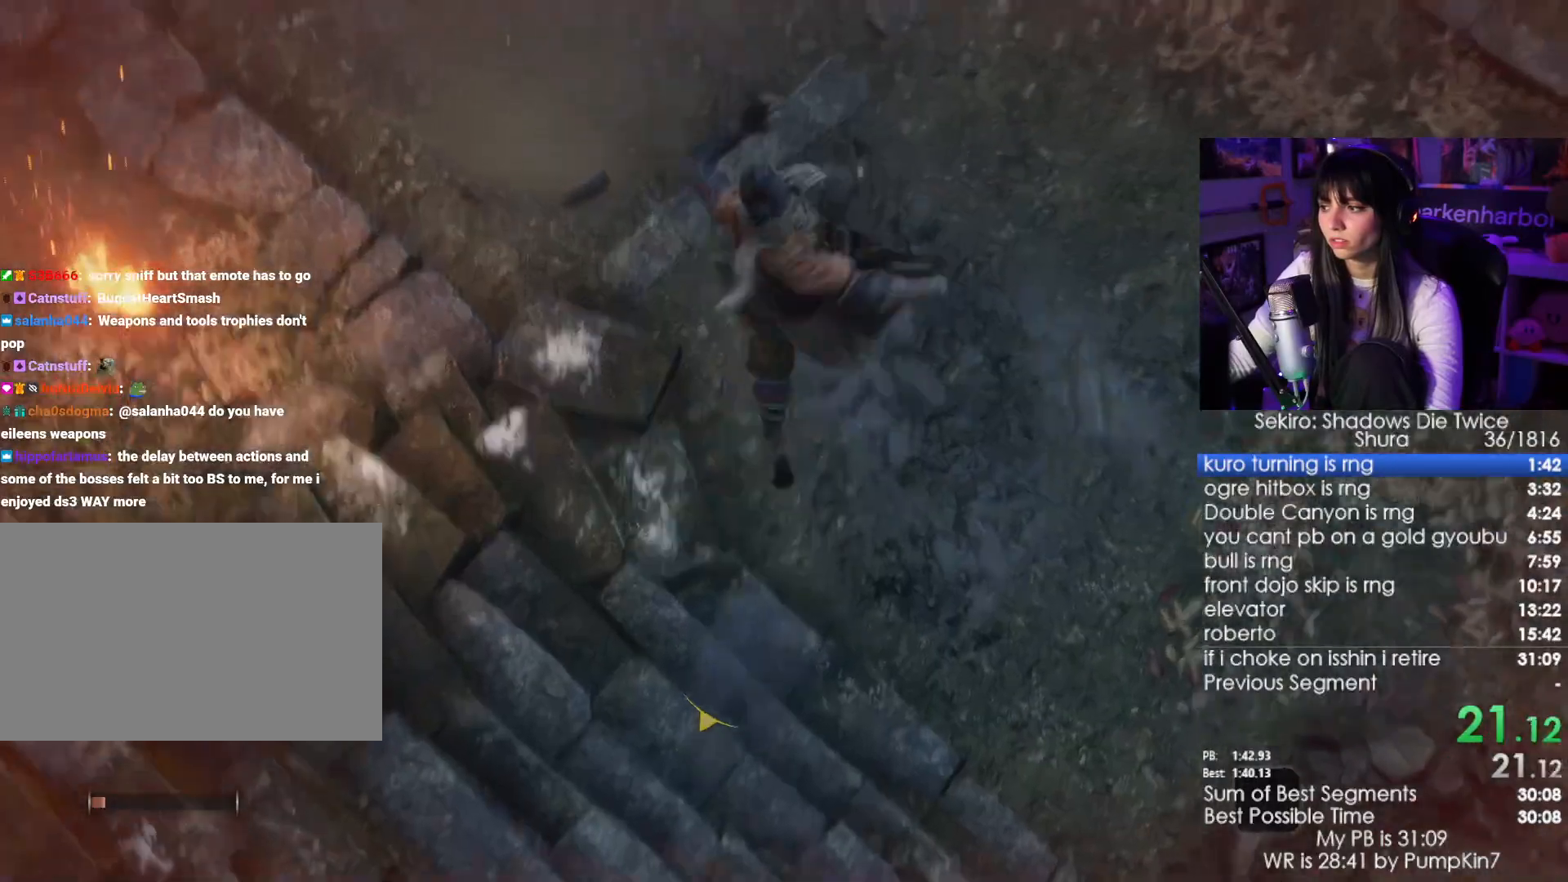
{"keys": ["w"], "mouse": []}
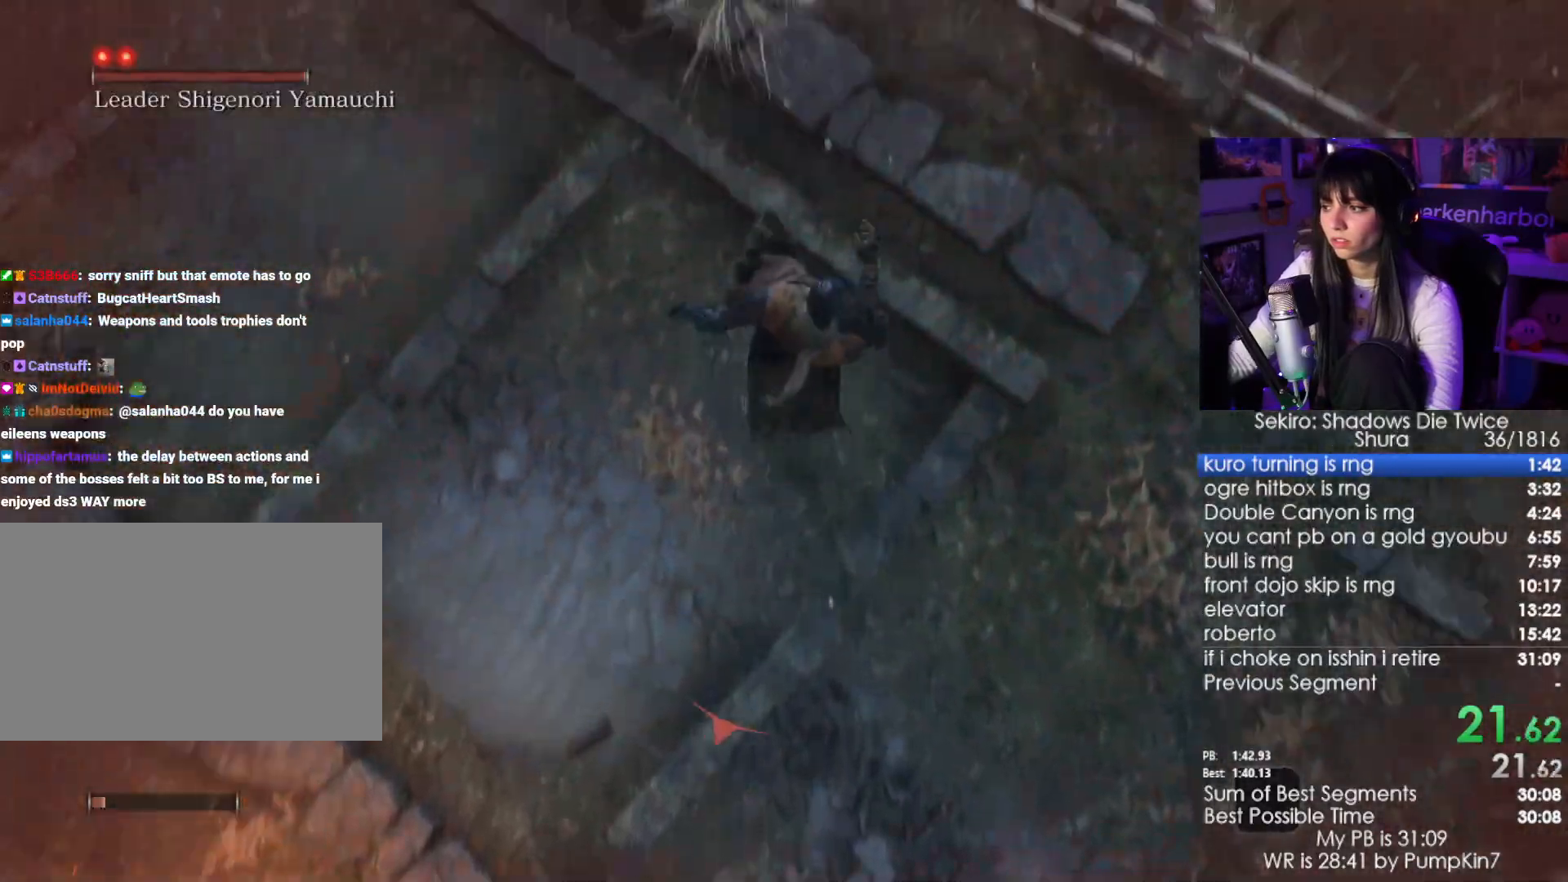
{"keys": ["space", "w"], "mouse": [], "events": [[300, "space", "down"], [400, "space", "up"], [484, "space", "down"]]}
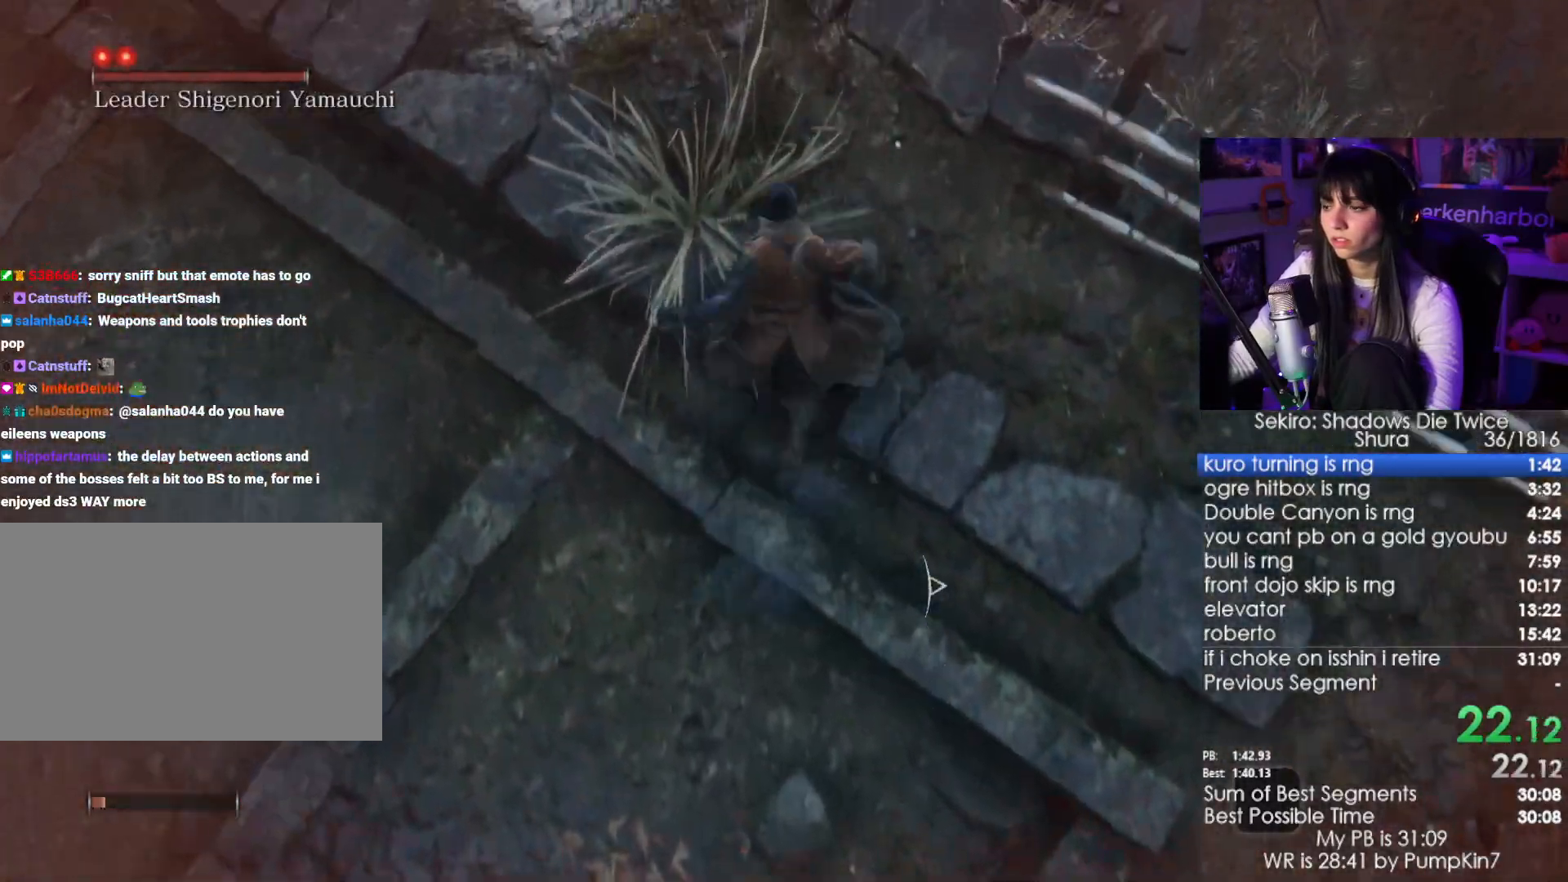
{"keys": ["w"], "mouse": [], "events": [[84, "space", "up"], [267, "space", "down"], [417, "space", "up"]]}
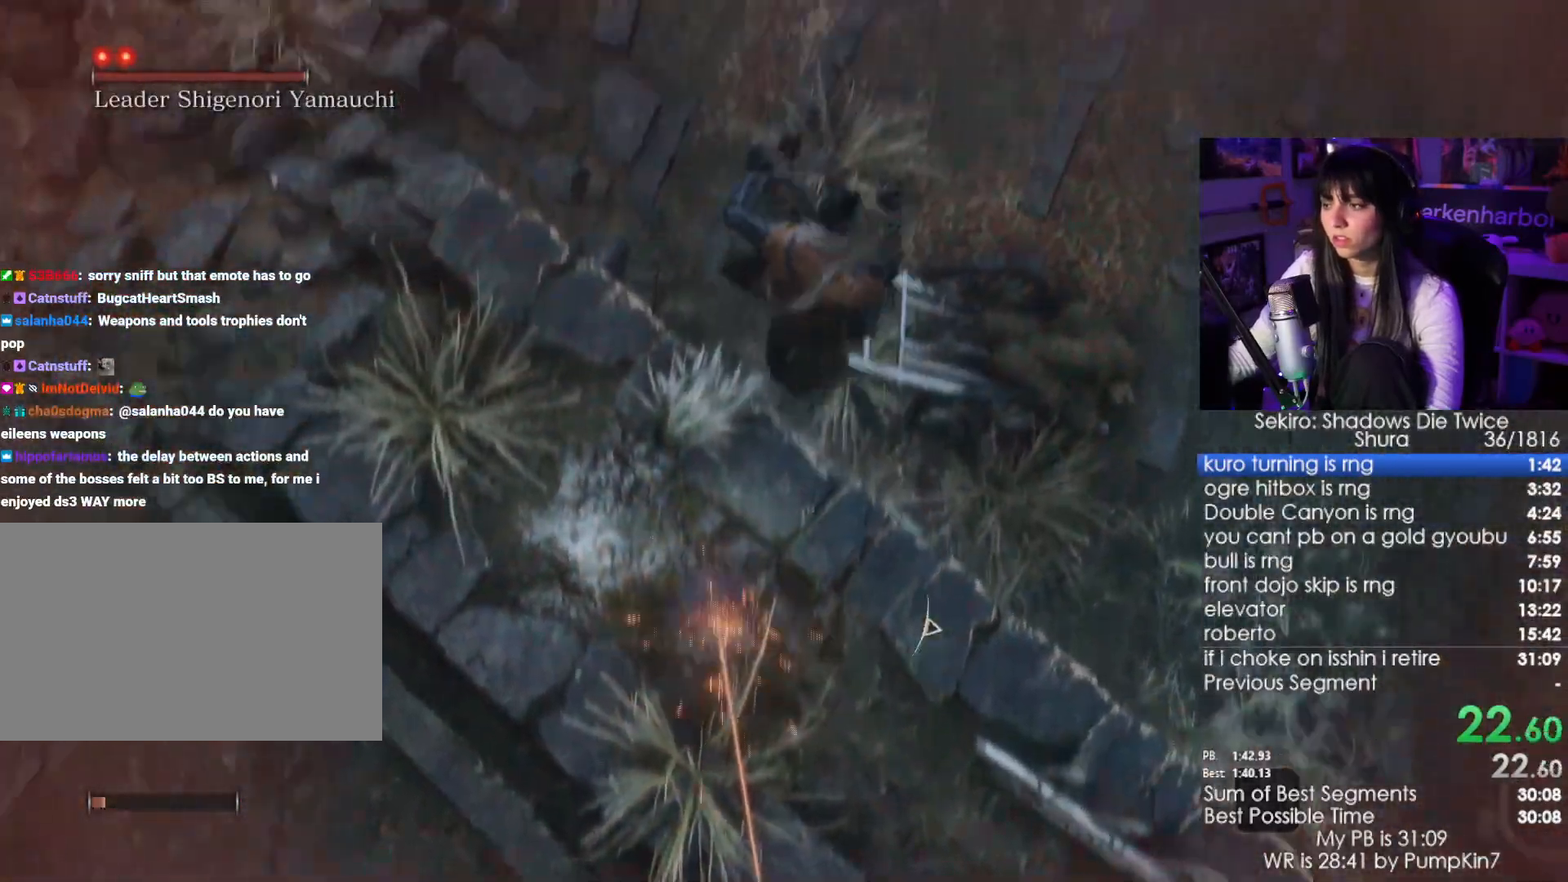
{"keys": ["space", "w"], "mouse": [], "events": [[450, "space", "down"]]}
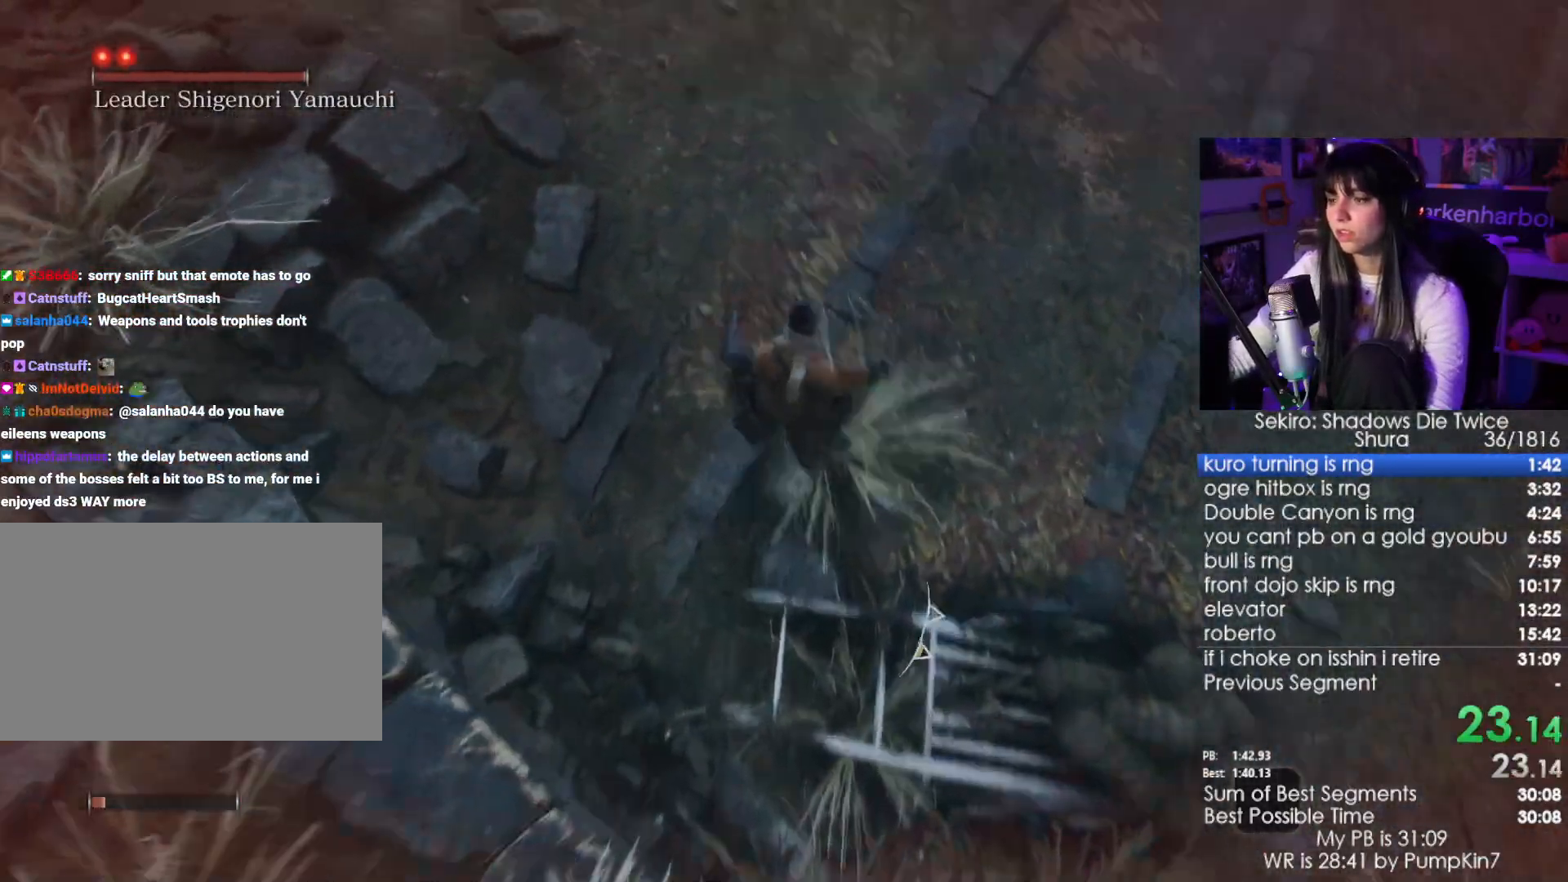
{"keys": ["w"], "mouse": [], "events": [[67, "space", "up"], [200, "space", "down"], [250, "space", "up"], [400, "space", "down"], [484, "space", "up"]]}
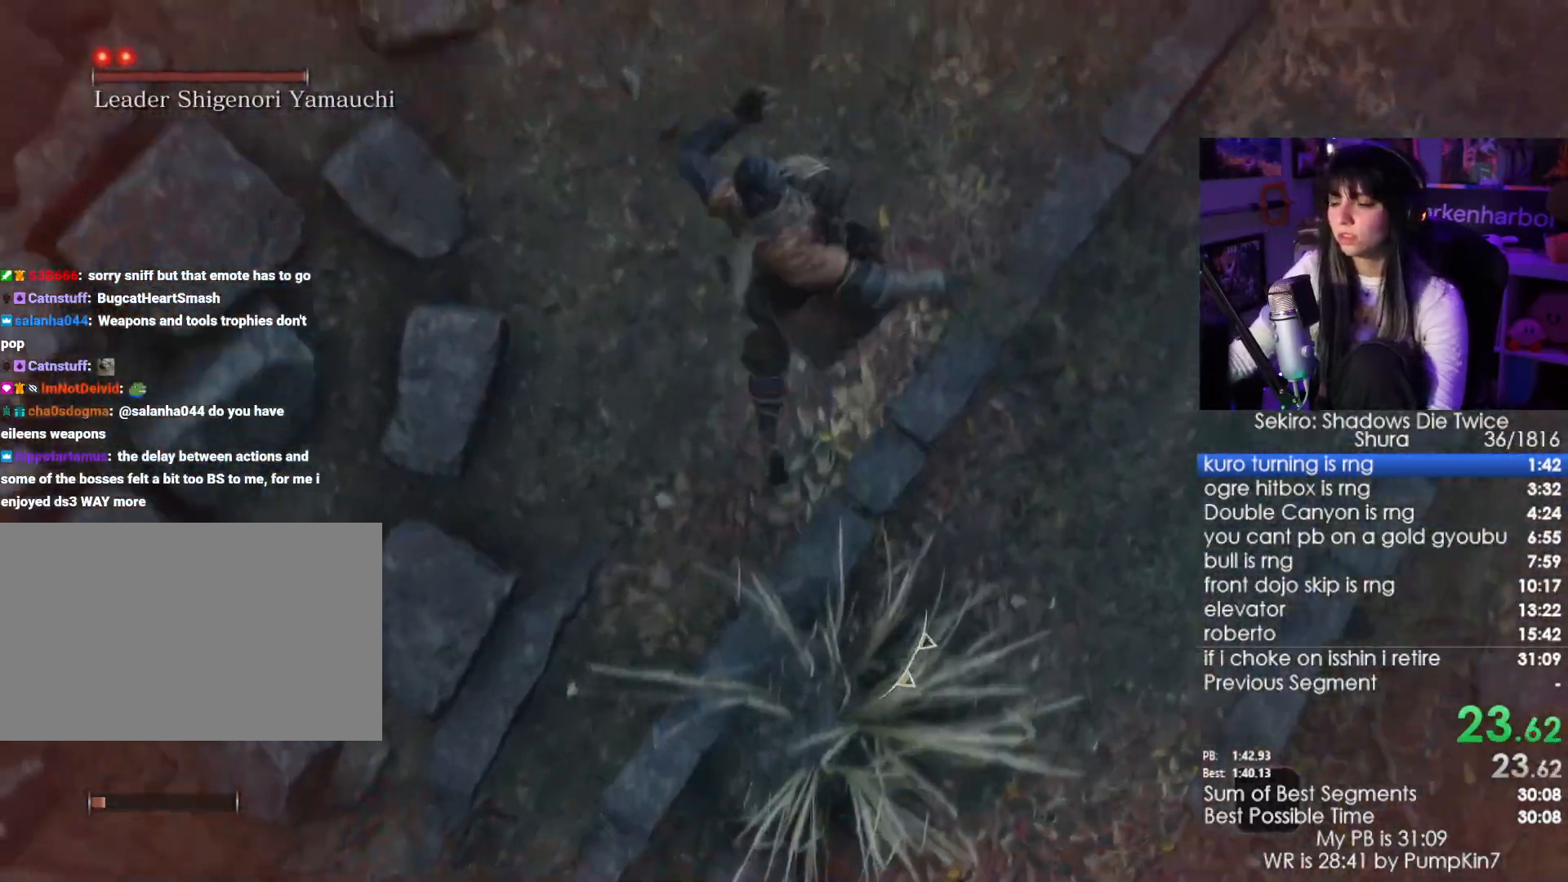
{"keys": ["w"], "mouse": [], "events": []}
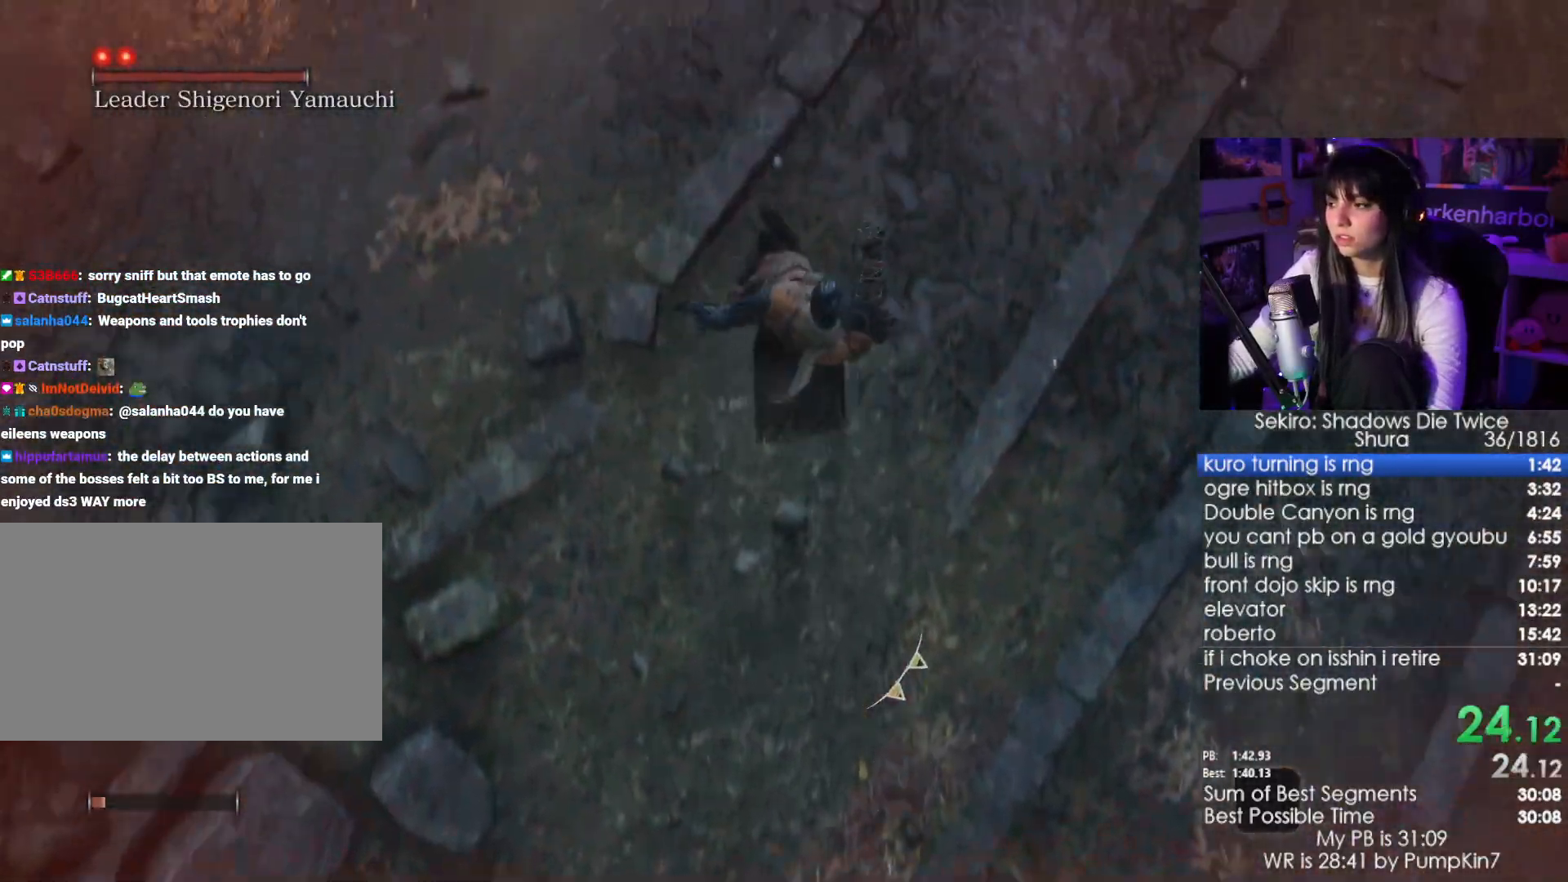
{"keys": ["space", "w"], "mouse": [], "events": [[150, "space", "down"], [184, "space", "up"], [284, "space", "down"], [334, "space", "up"], [467, "space", "down"]]}
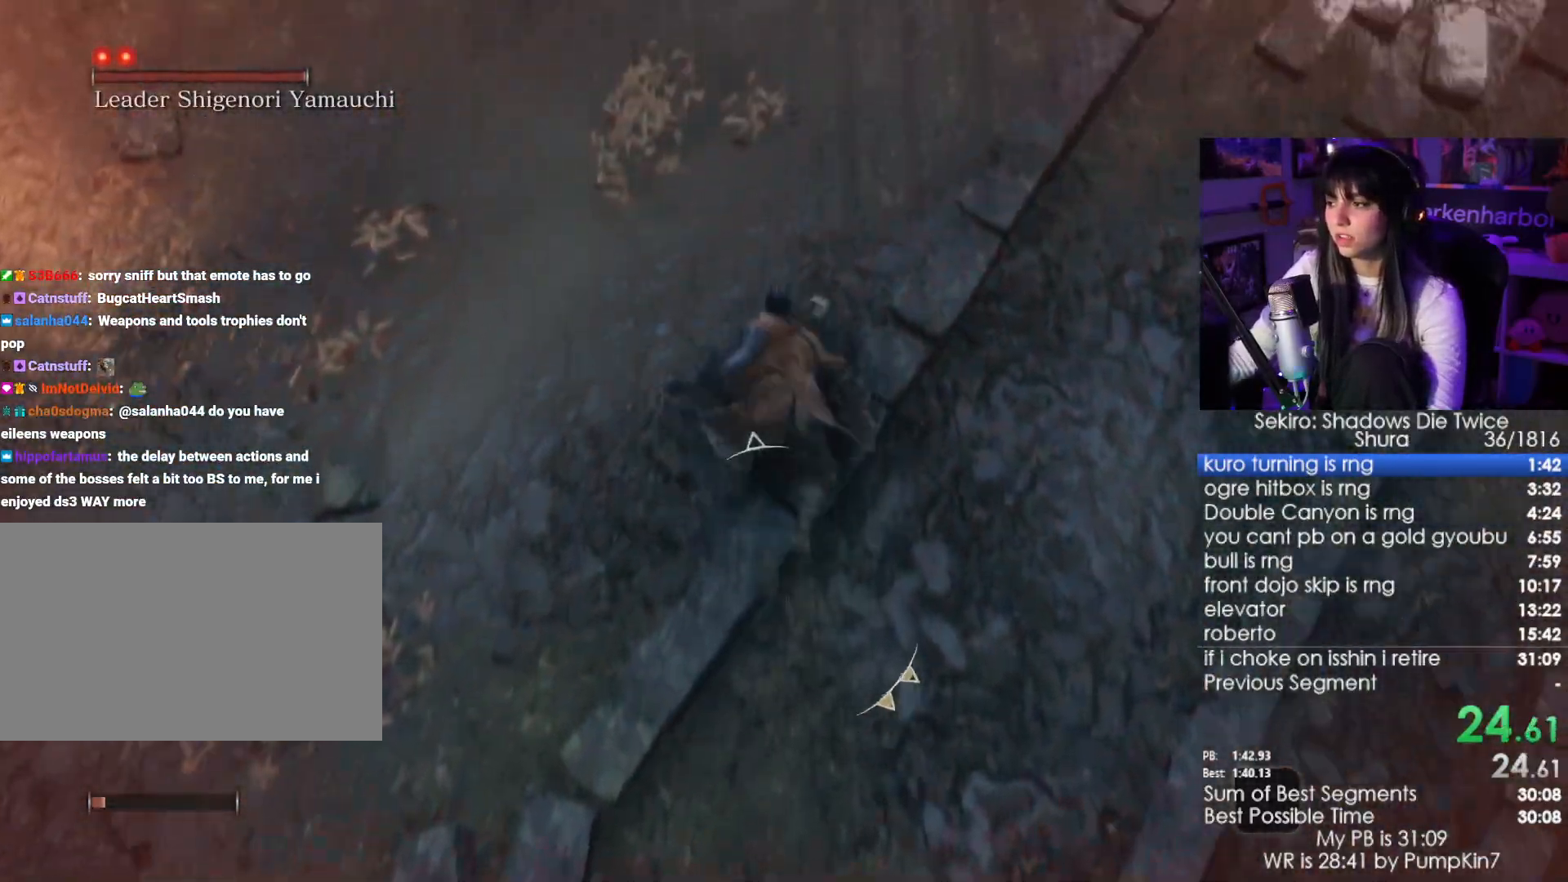
{"keys": ["w"], "mouse": [], "events": [[67, "space", "up"]]}
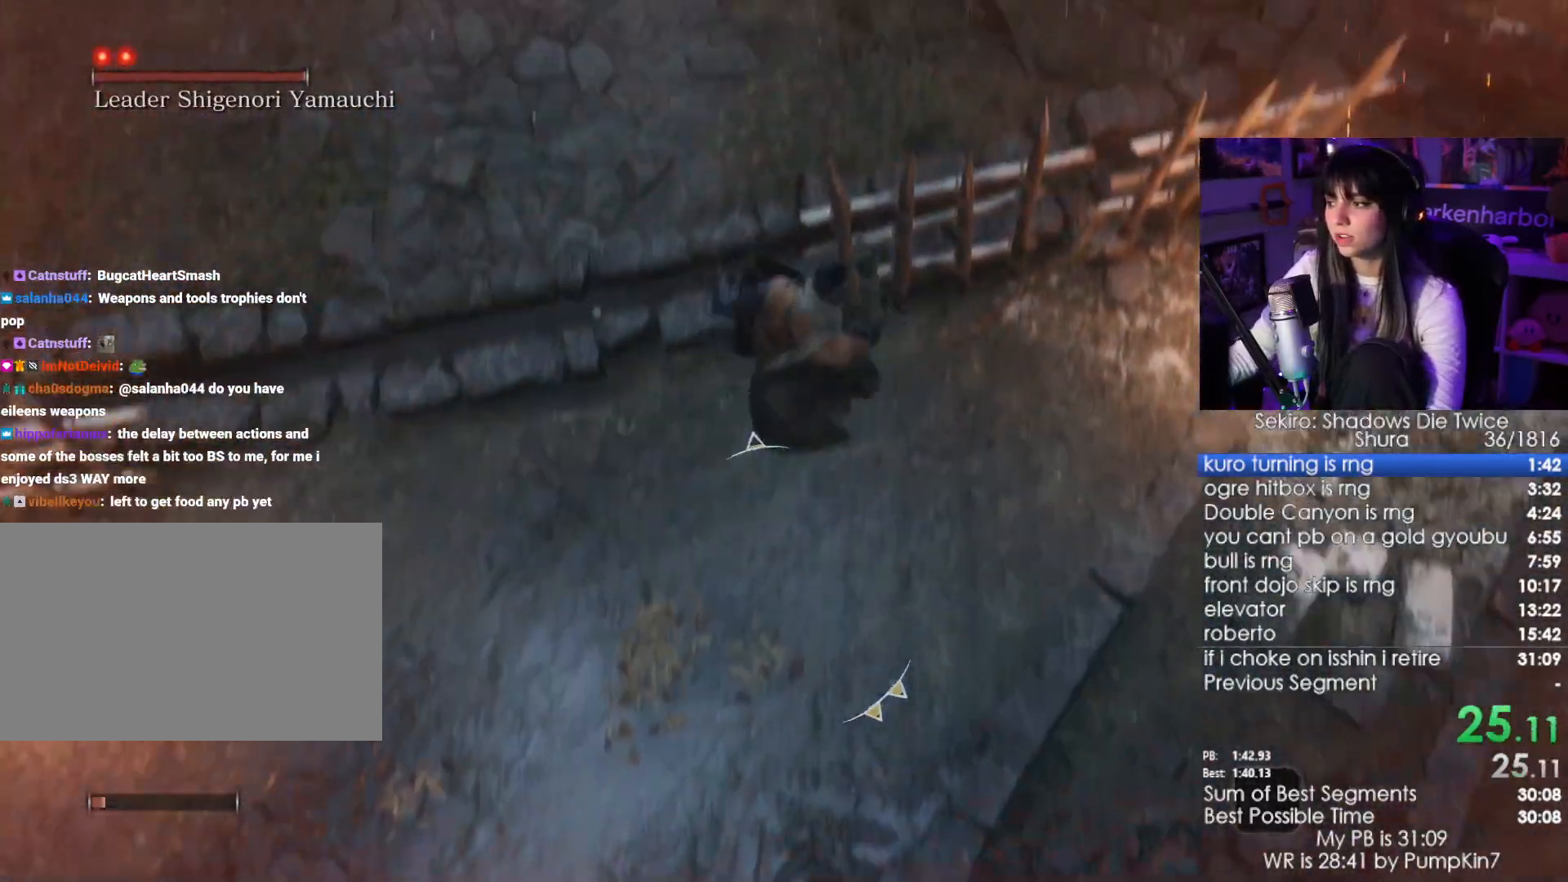
{"keys": ["w"], "mouse": [], "events": [[167, "space", "down"], [267, "space", "up"], [367, "space", "down"], [417, "space", "up"]]}
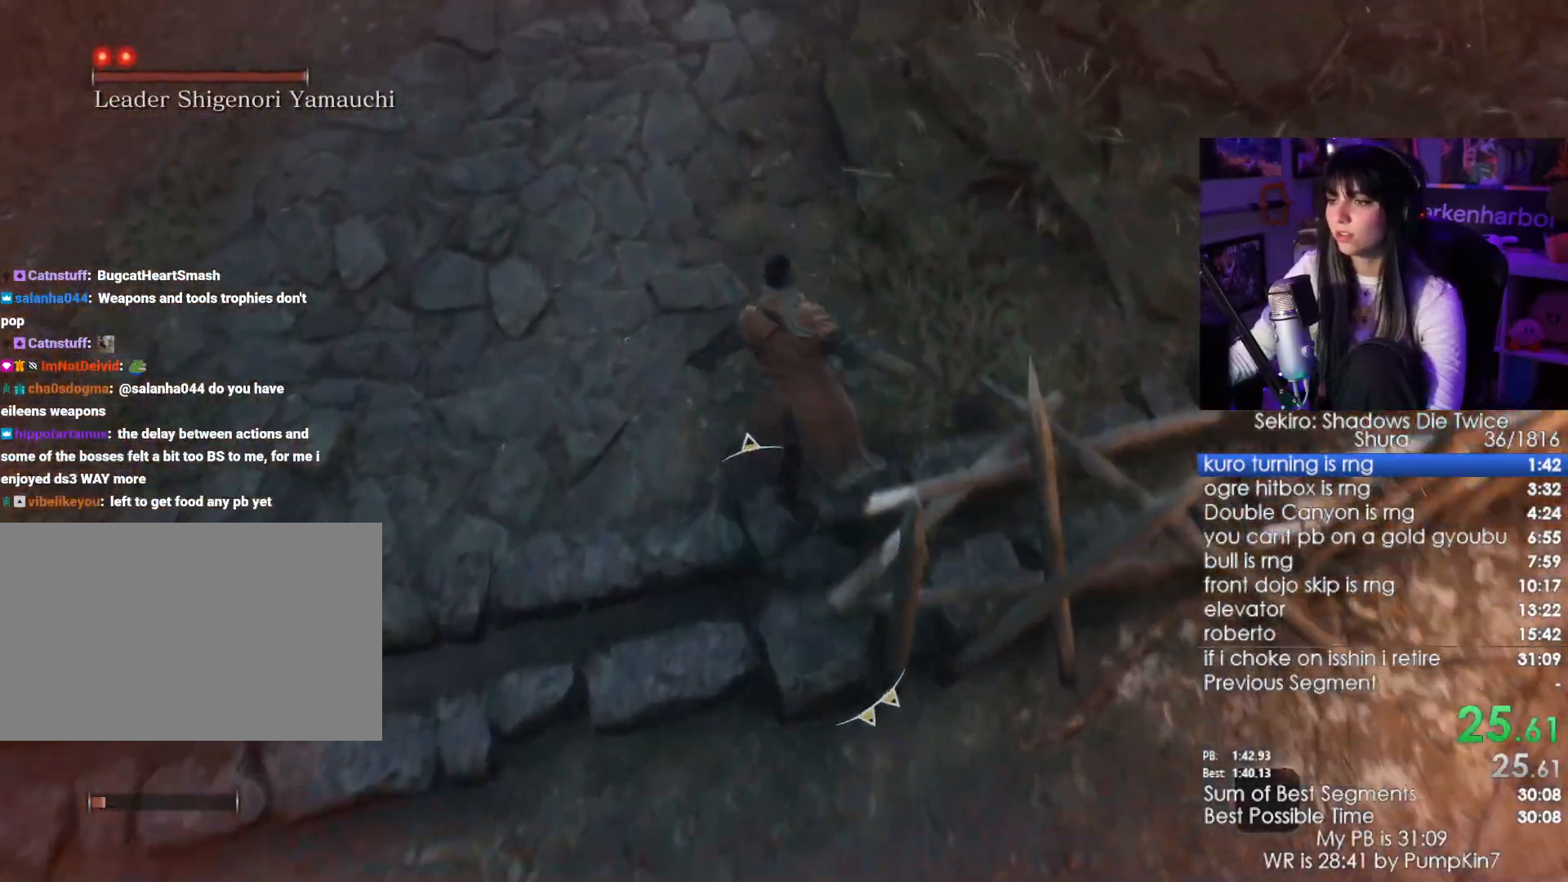
{"keys": ["w"], "mouse": [], "events": [[50, "space", "down"], [100, "space", "up"], [234, "space", "down"], [334, "space", "up"]]}
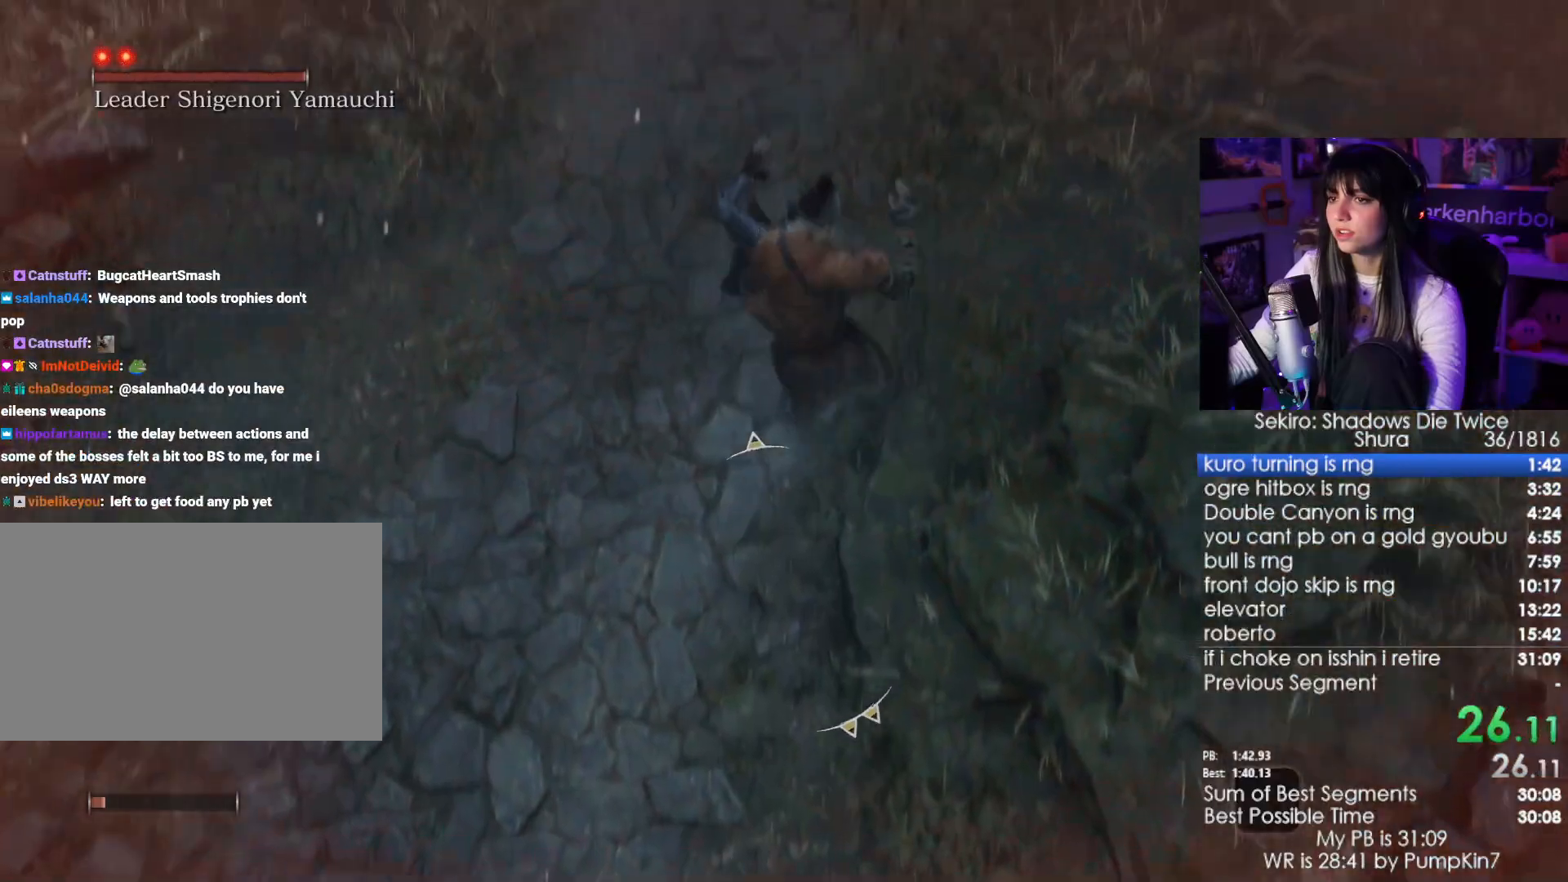
{"keys": ["w"], "mouse": [], "events": [[400, "space", "down"], [484, "space", "up"]]}
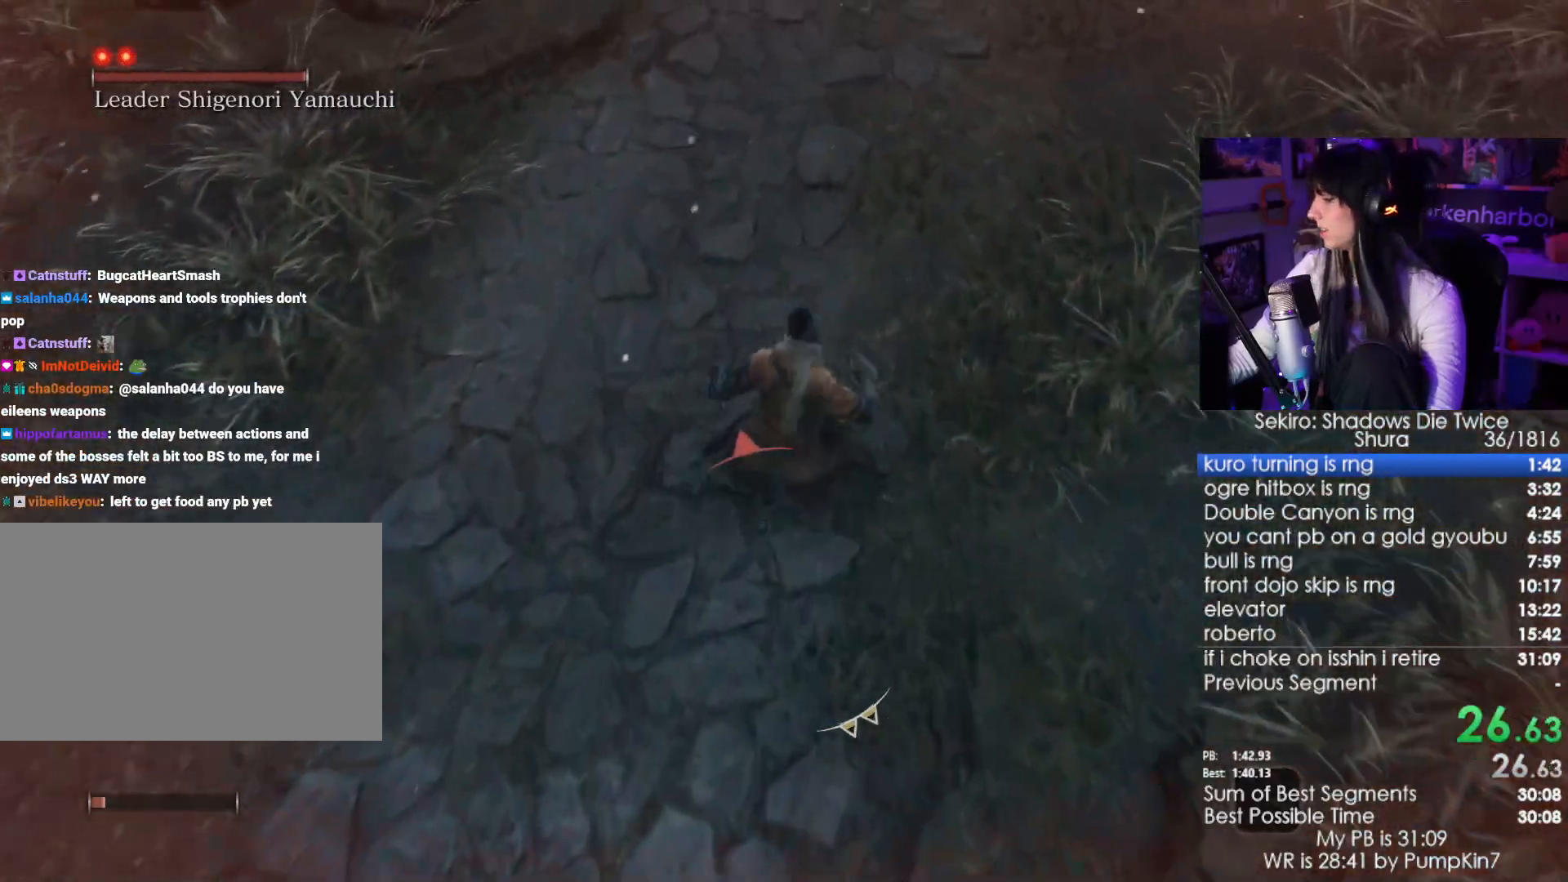
{"keys": ["space", "w"], "mouse": [], "events": [[84, "space", "down"], [134, "space", "up"], [267, "space", "down"], [317, "space", "up"], [417, "space", "down"]]}
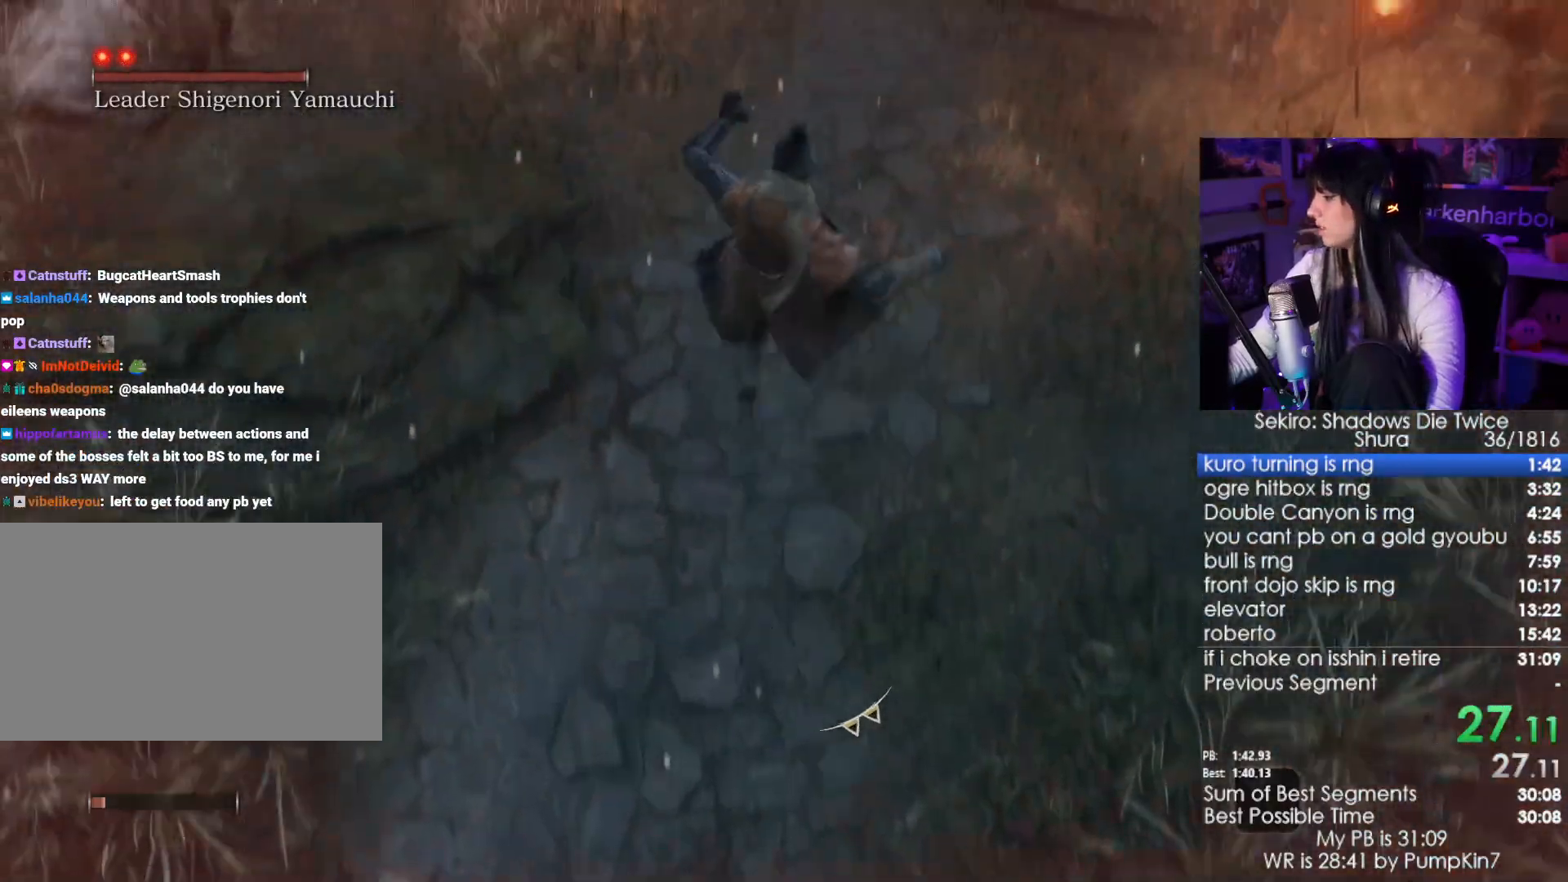
{"keys": ["w"], "mouse": [], "events": [[50, "space", "up"]]}
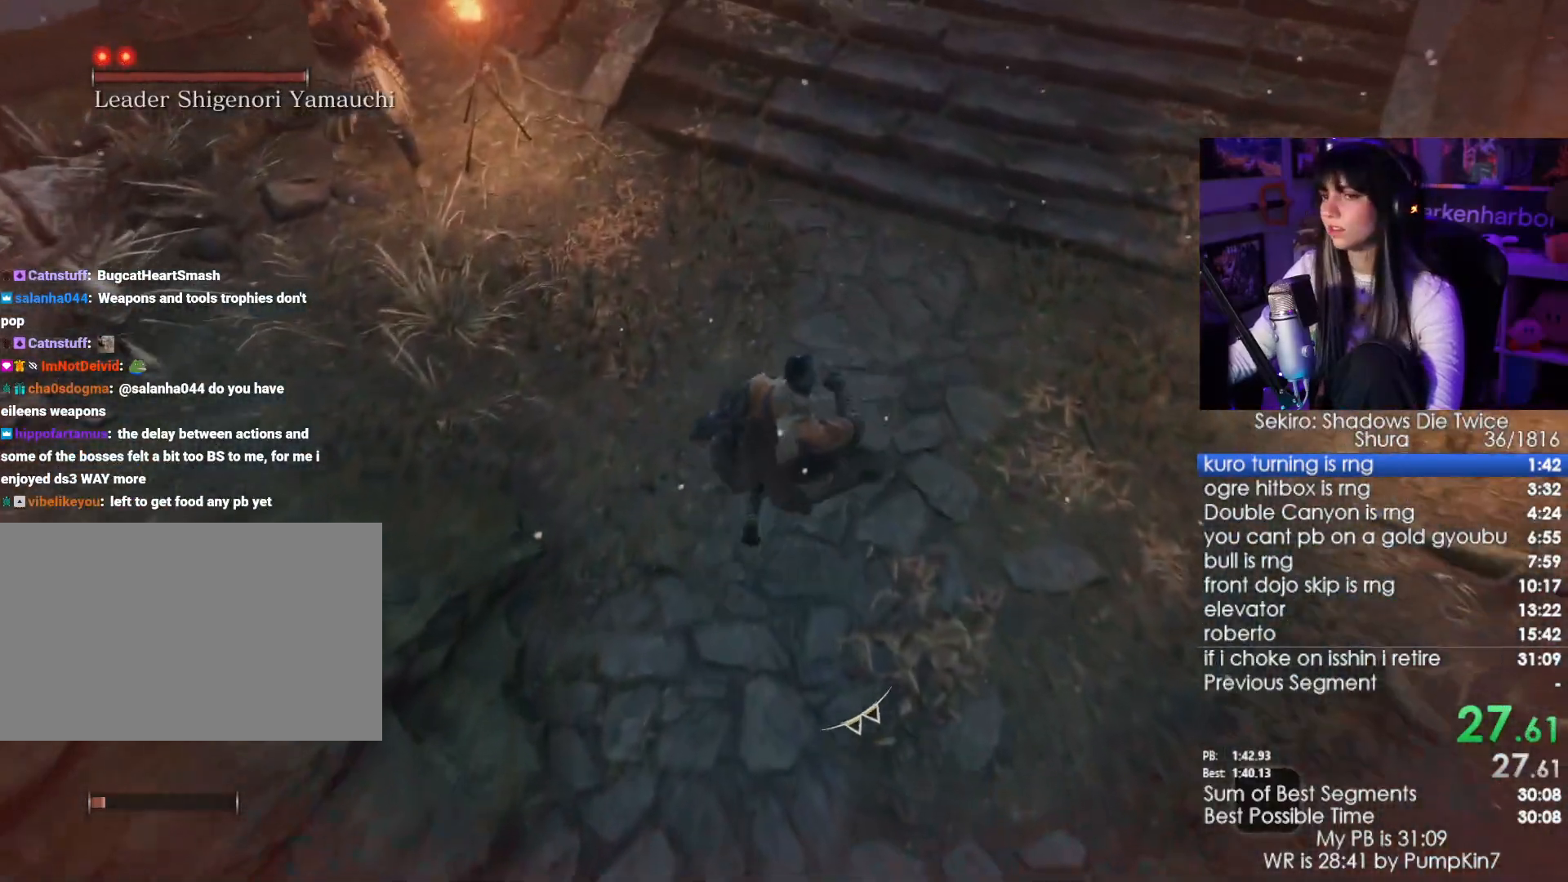
{"keys": ["space", "w"], "mouse": [], "events": [[67, "space", "down"], [117, "space", "up"], [250, "space", "down"], [300, "space", "up"], [400, "space", "down"]]}
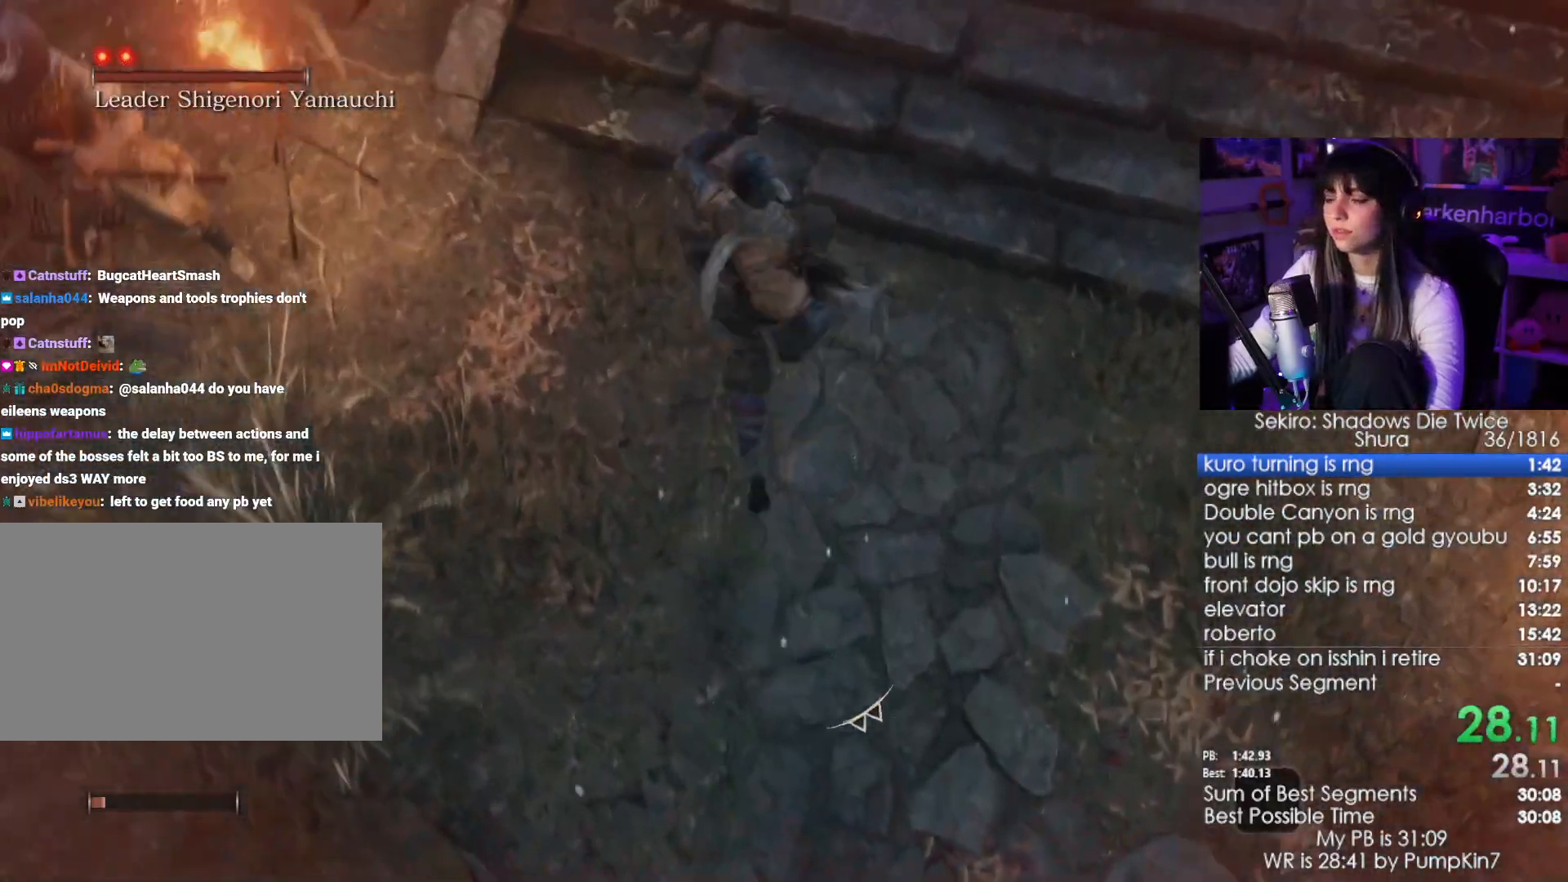
{"keys": ["space", "w"], "mouse": [], "events": [[34, "space", "up"], [500, "space", "down"]]}
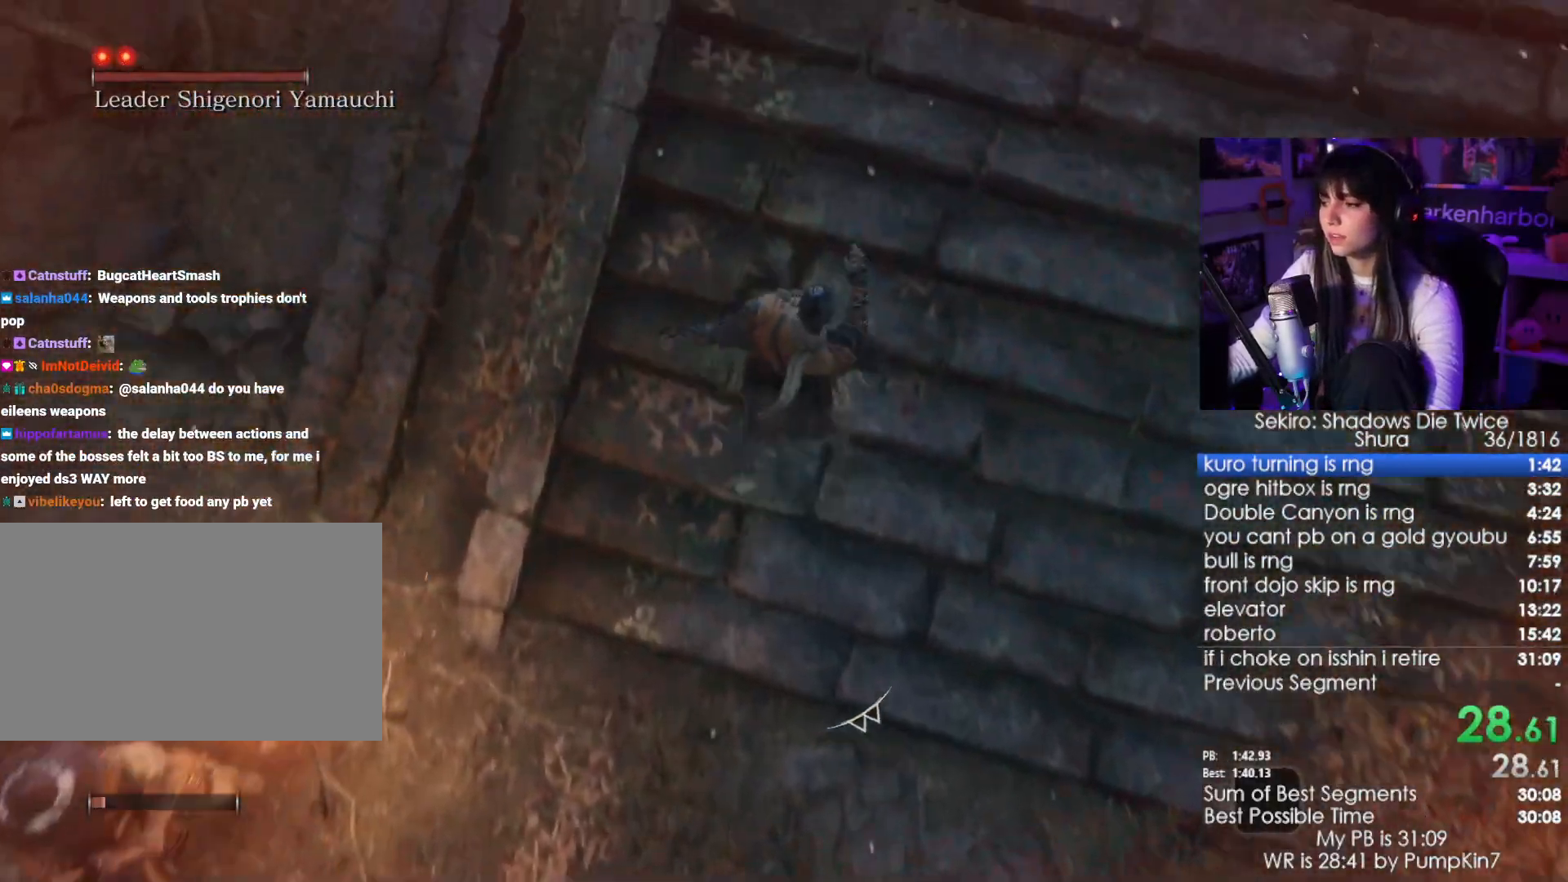
{"keys": ["w"], "mouse": [], "events": [[100, "space", "up"], [184, "space", "down"], [284, "space", "up"], [384, "space", "down"], [467, "space", "up"]]}
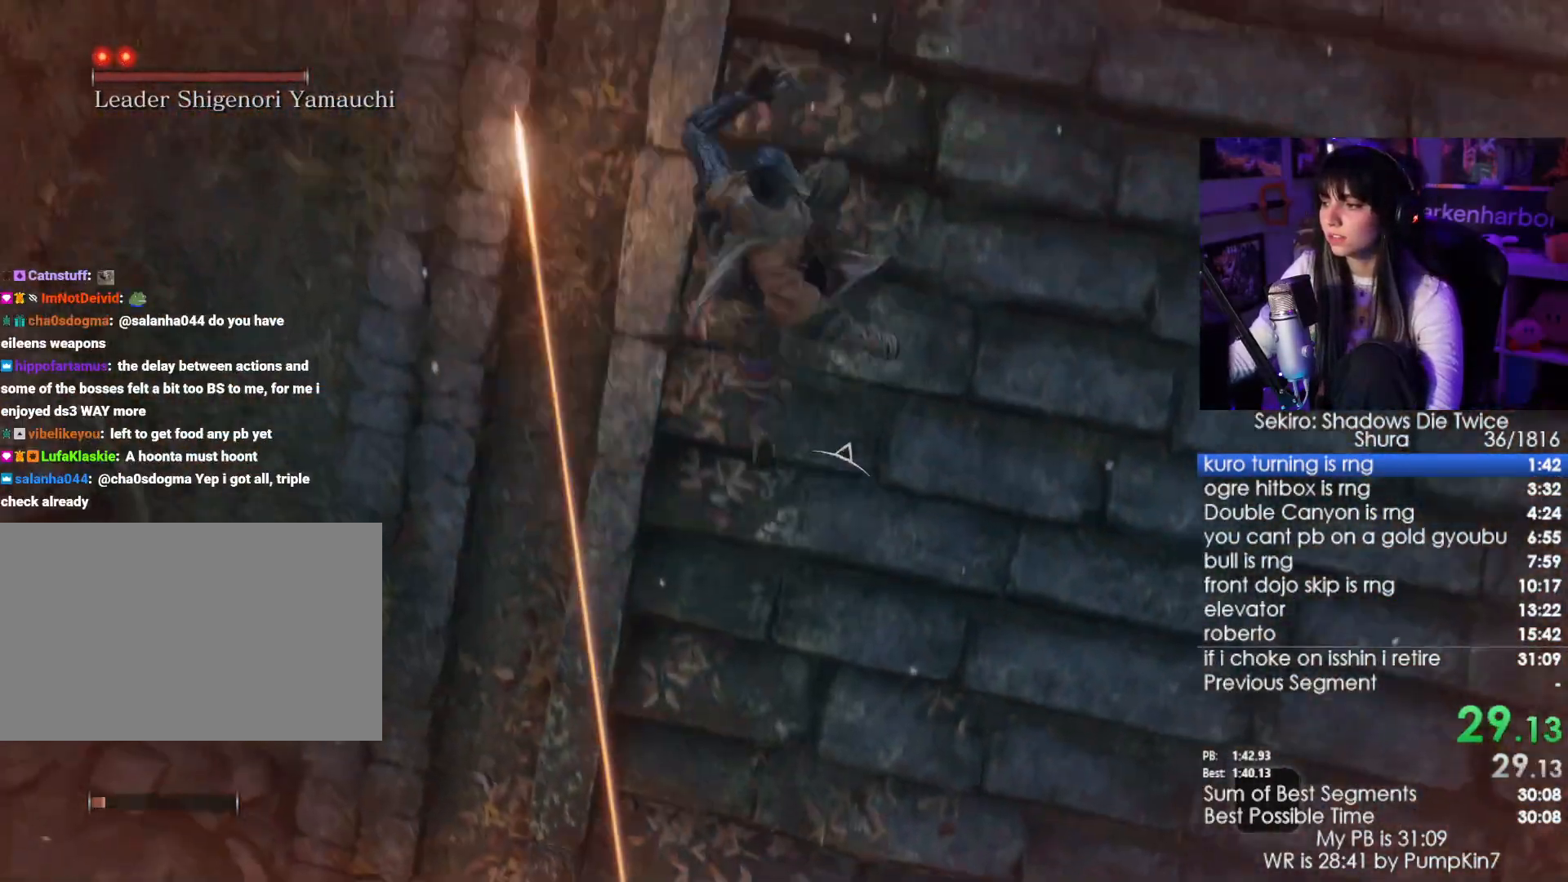
{"keys": ["w"], "mouse": [], "events": [[17, "space", "down"], [150, "space", "up"]]}
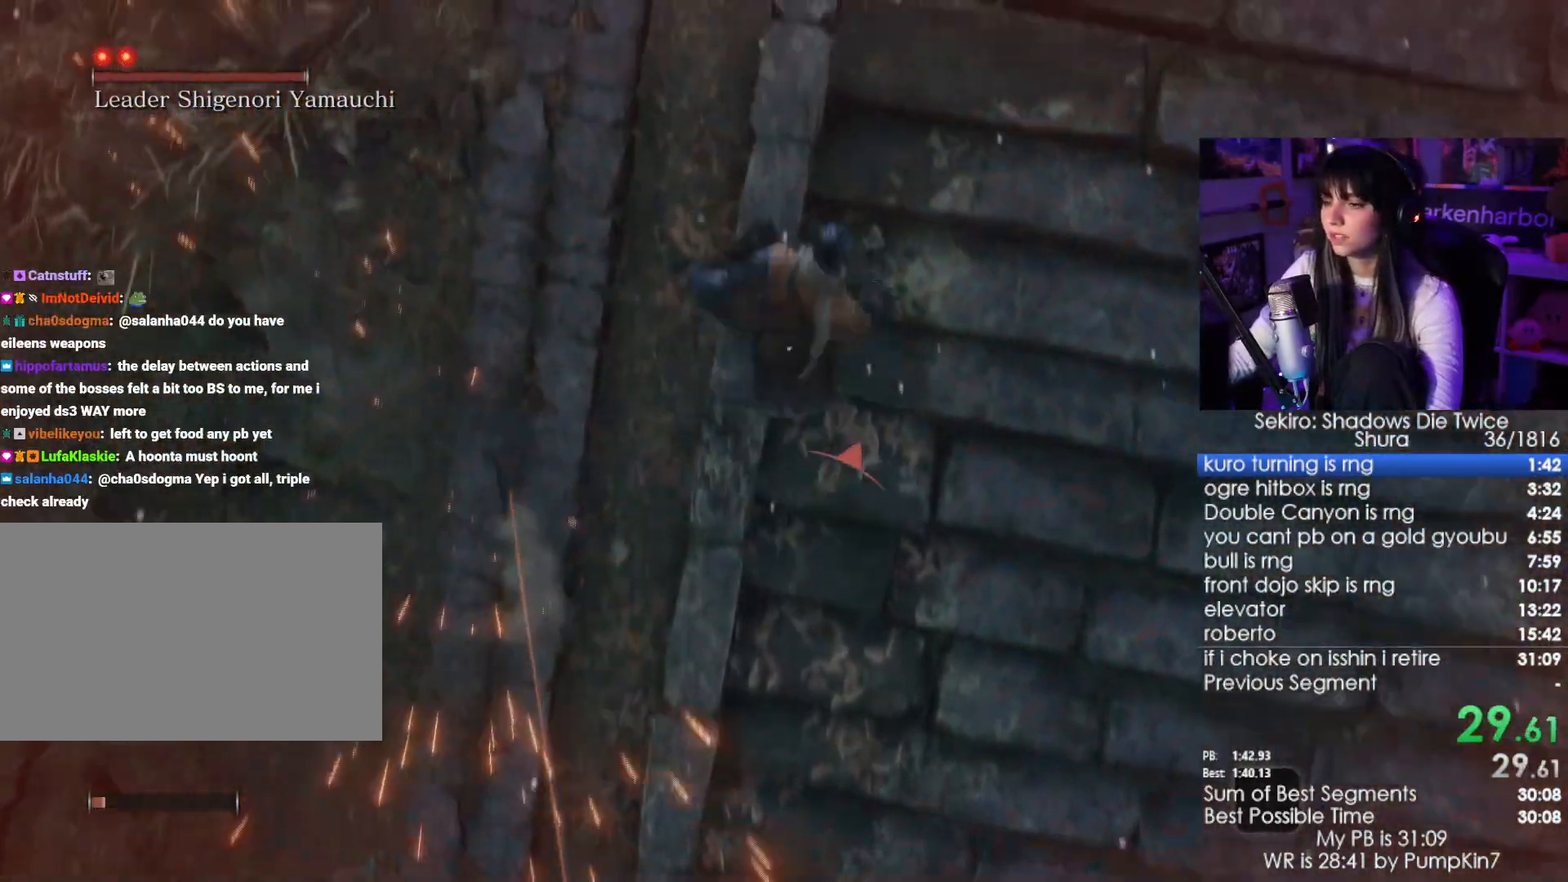
{"keys": ["space", "w"], "mouse": [], "events": [[317, "space", "down"], [367, "space", "up"], [484, "space", "down"]]}
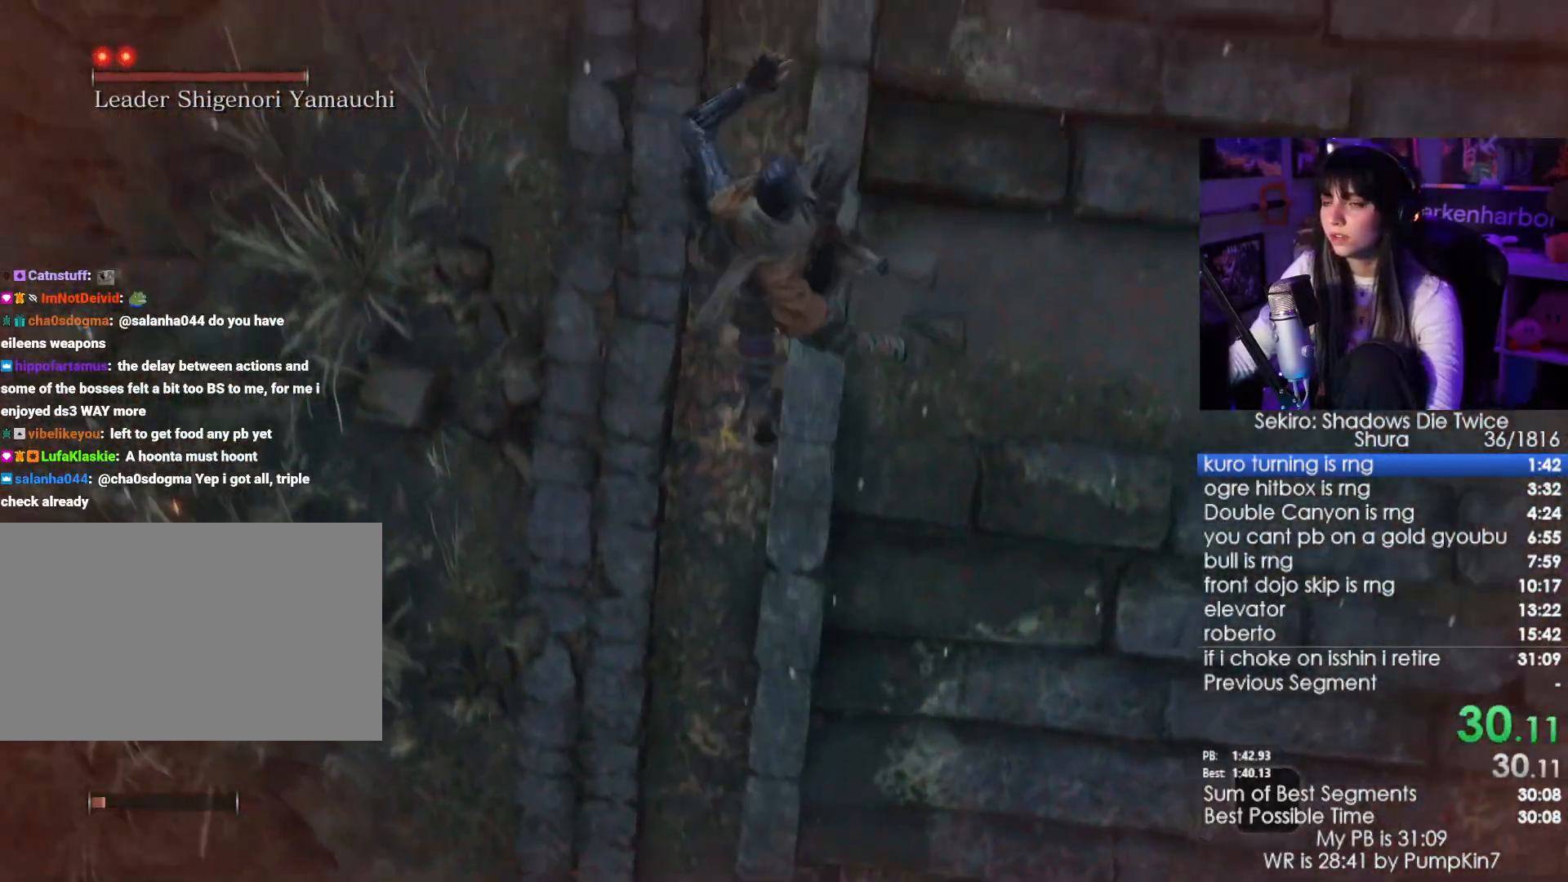
{"keys": ["w"], "mouse": [], "events": [[100, "space", "up"]]}